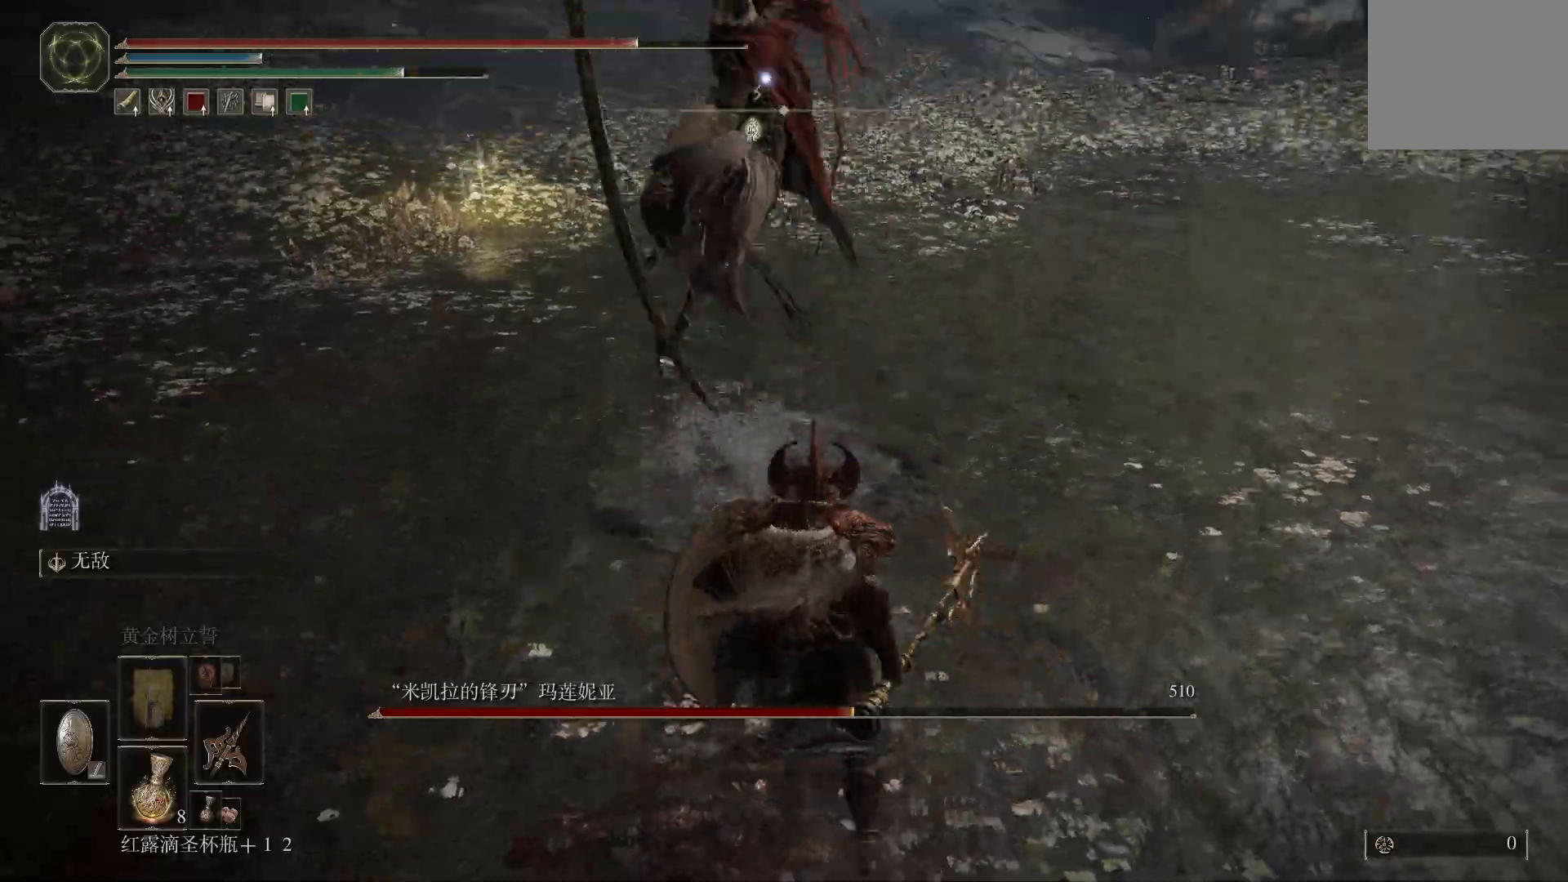
Gameplay with a controller (PlayStation layout); each line is a JSON object with the inputs held at the frame after it. "events" lists button and stick changes between this image and that frame as [ms after this image, input, new state], when the widget could be followed in between.
{"buttons": ["L1"], "left_stick": "down", "right_stick": "center", "events": [[50, "CIRCLE", "up"]]}
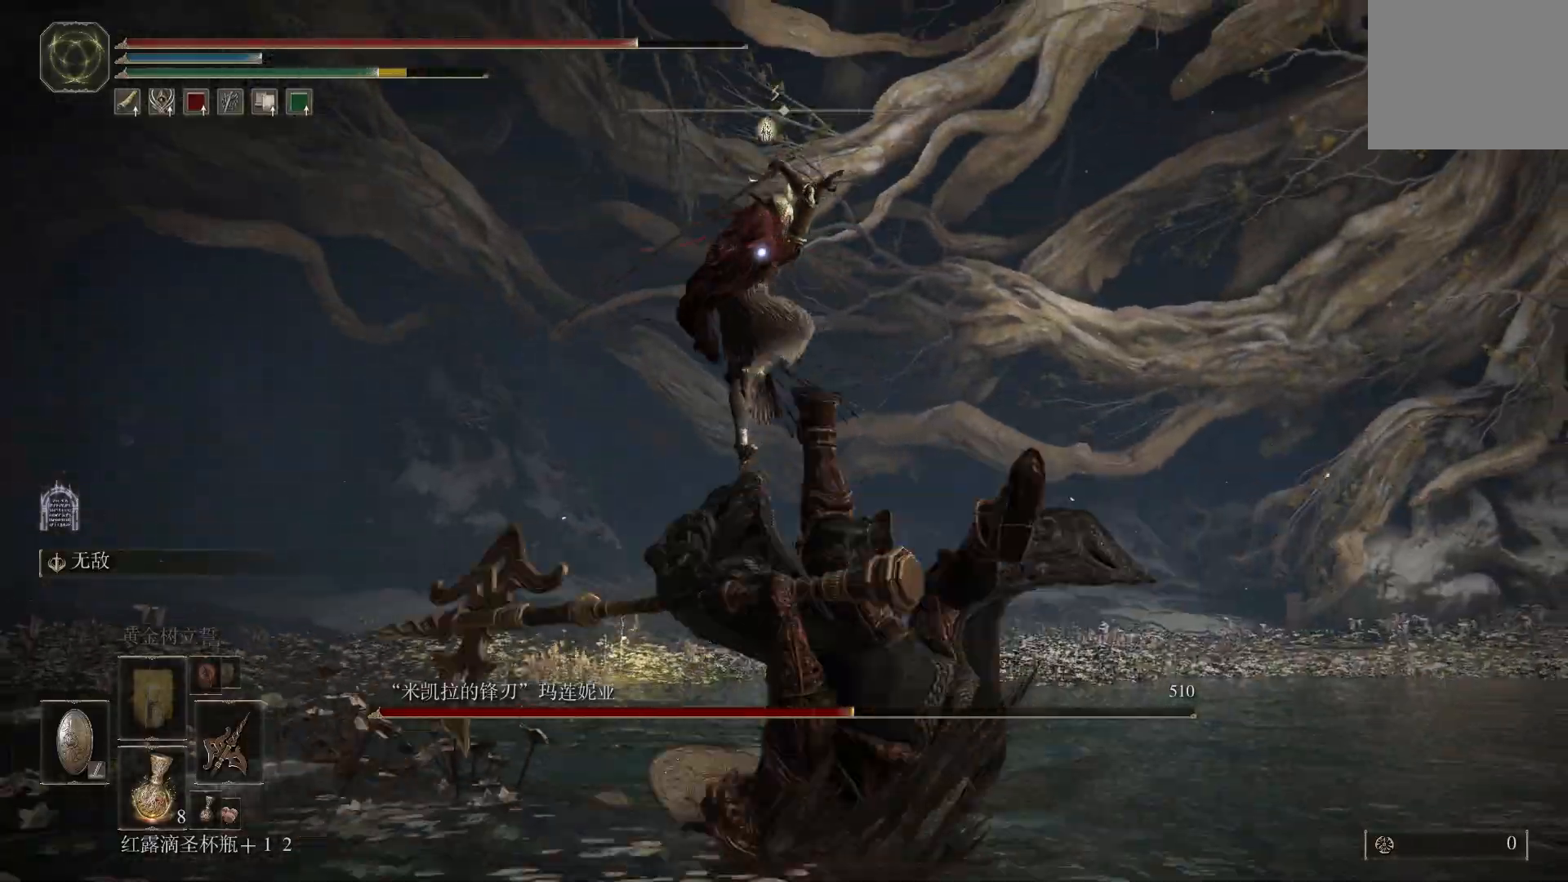
{"buttons": [], "left_stick": "down", "right_stick": "center"}
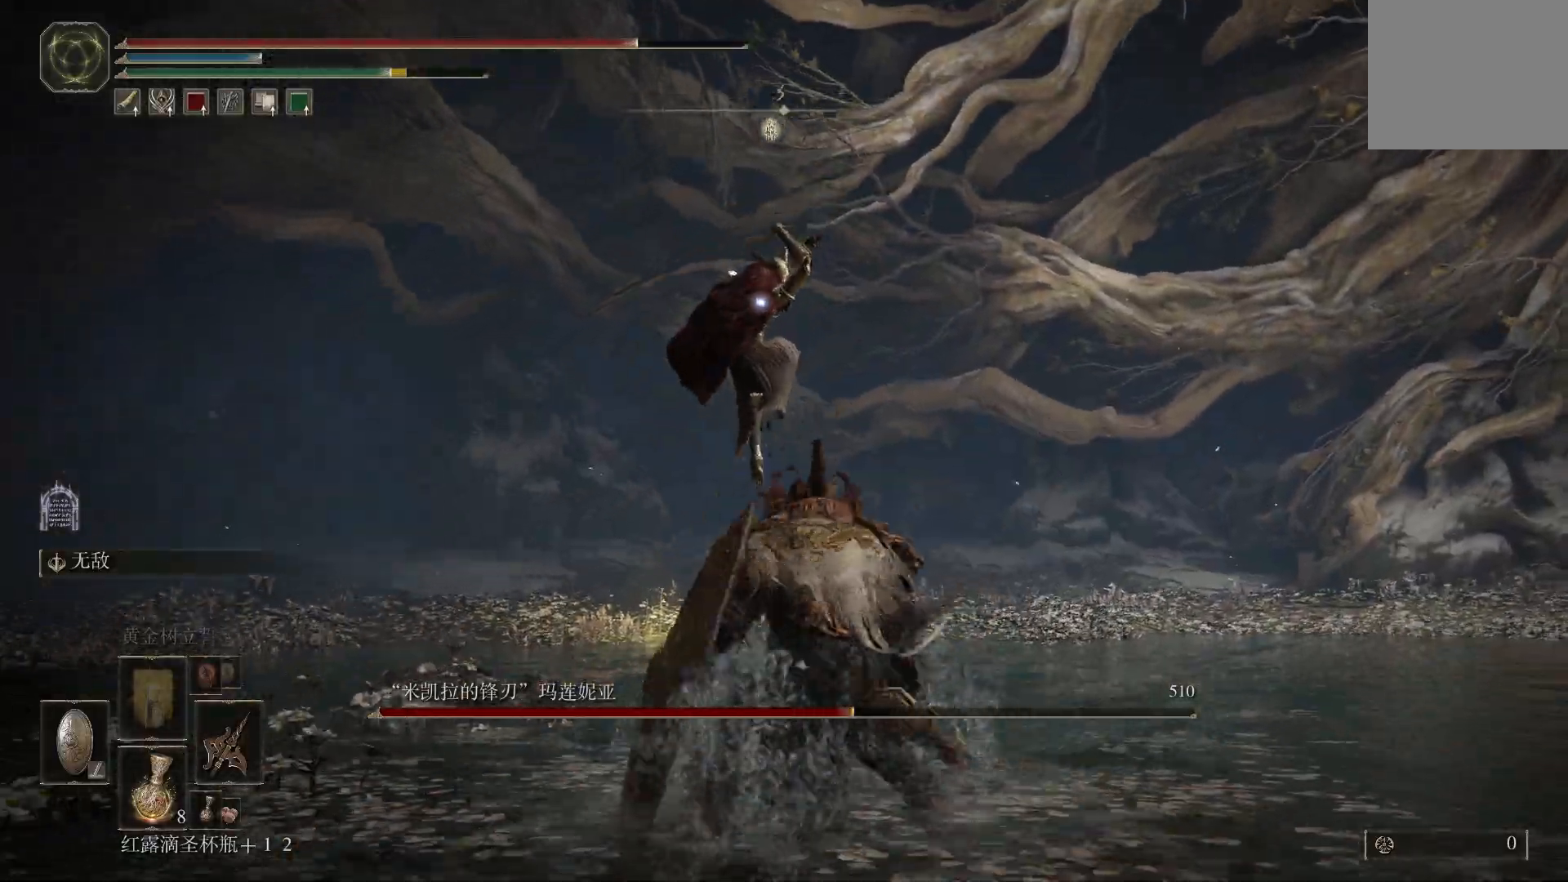
{"buttons": ["L1"], "left_stick": "up", "right_stick": "center", "events": [[200, "L1", "down"], [250, "left_stick", "up"], [400, "CIRCLE", "down"], [500, "CIRCLE", "up"]]}
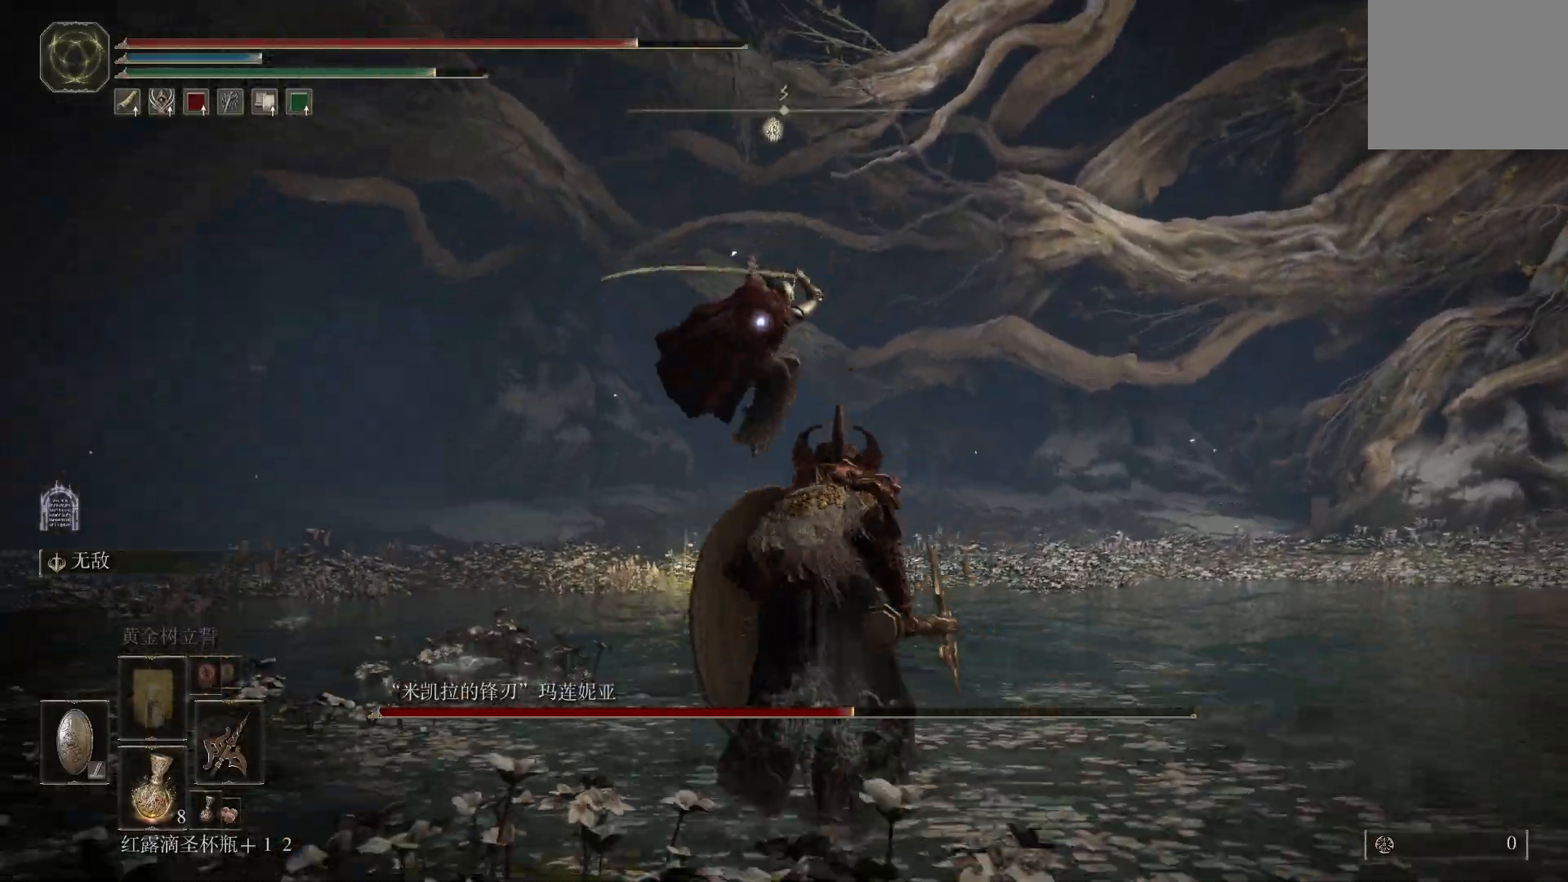
{"buttons": ["L1"], "left_stick": "up", "right_stick": "center", "events": [[33, "CIRCLE", "down"], [117, "CIRCLE", "up"]]}
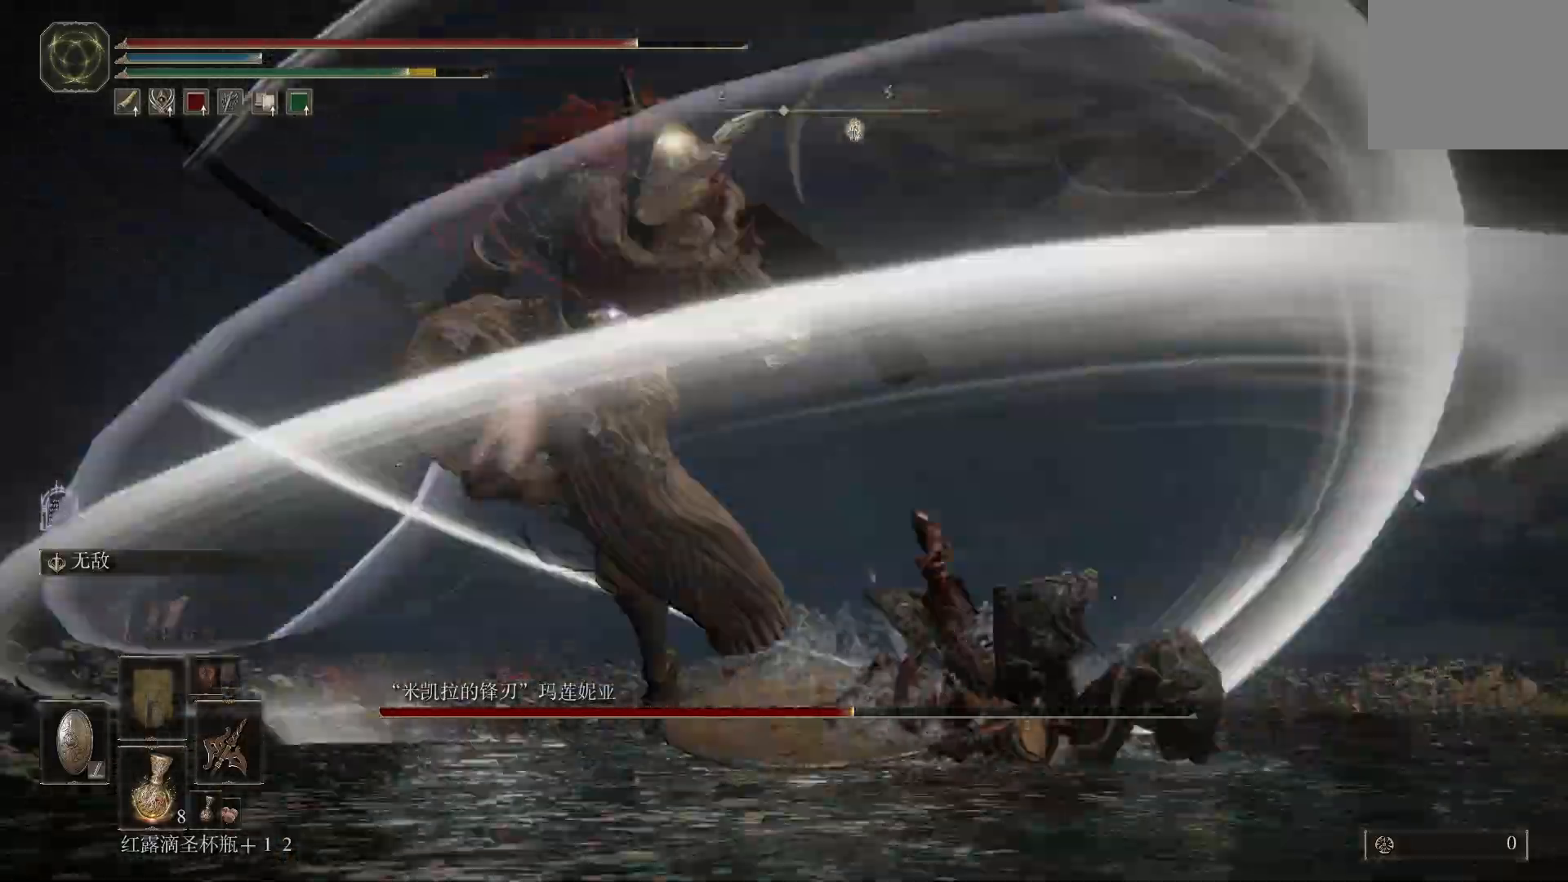
{"buttons": ["L1", "L3"], "left_stick": "down", "right_stick": "center", "events": [[150, "left_stick", "right"], [283, "CIRCLE", "down"], [383, "CIRCLE", "up"], [417, "CIRCLE", "down"], [417, "left_stick", "down"], [450, "L3", "down"], [500, "CIRCLE", "up"]]}
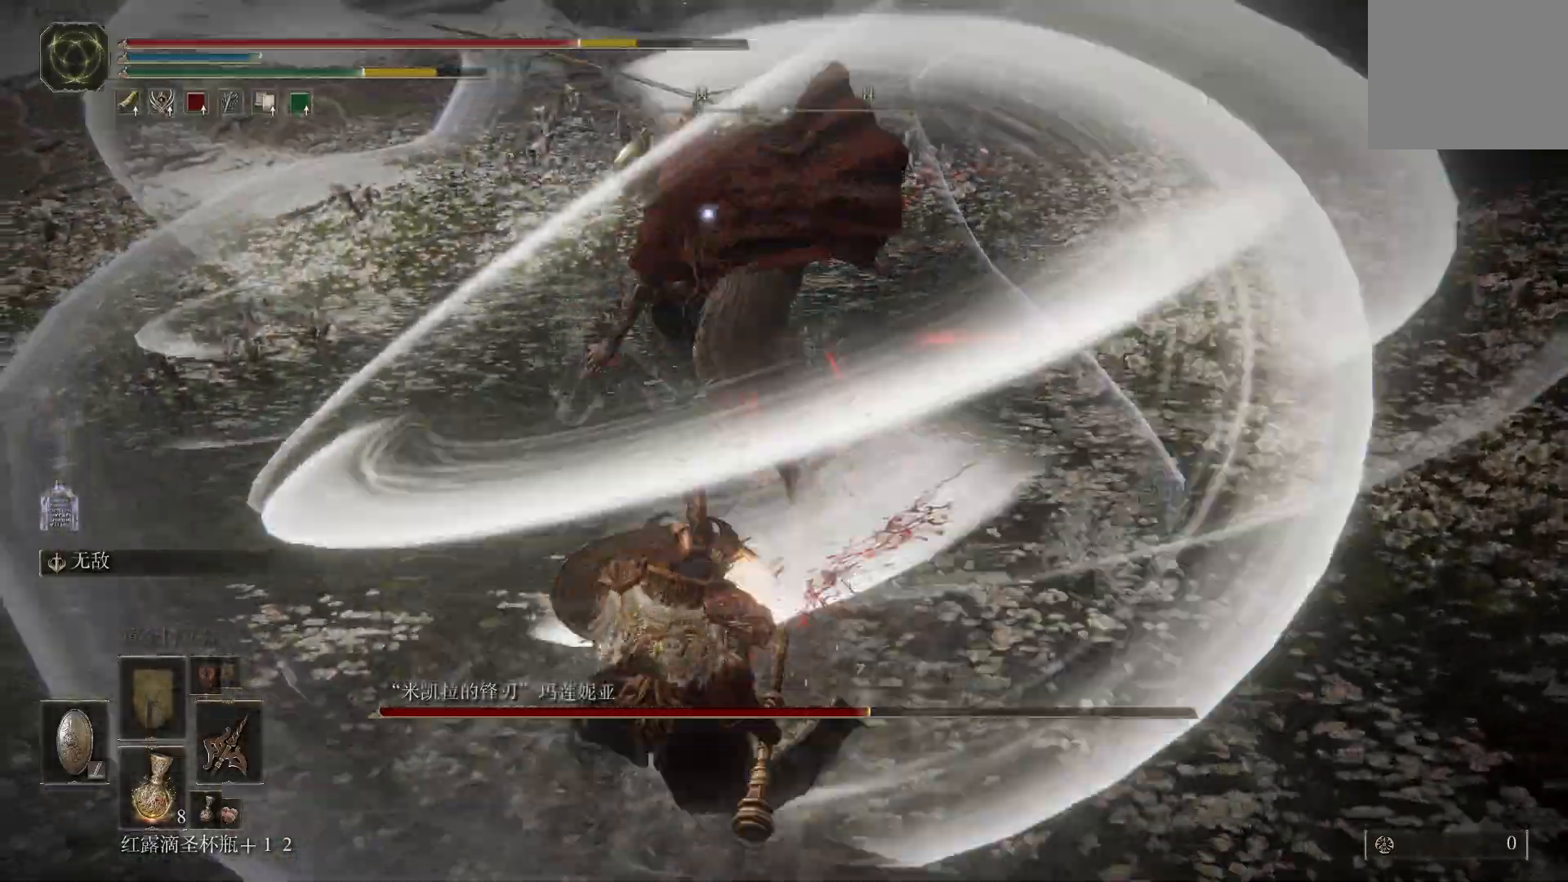
{"buttons": ["L1"], "left_stick": "down", "right_stick": "center", "events": [[217, "L3", "up"]]}
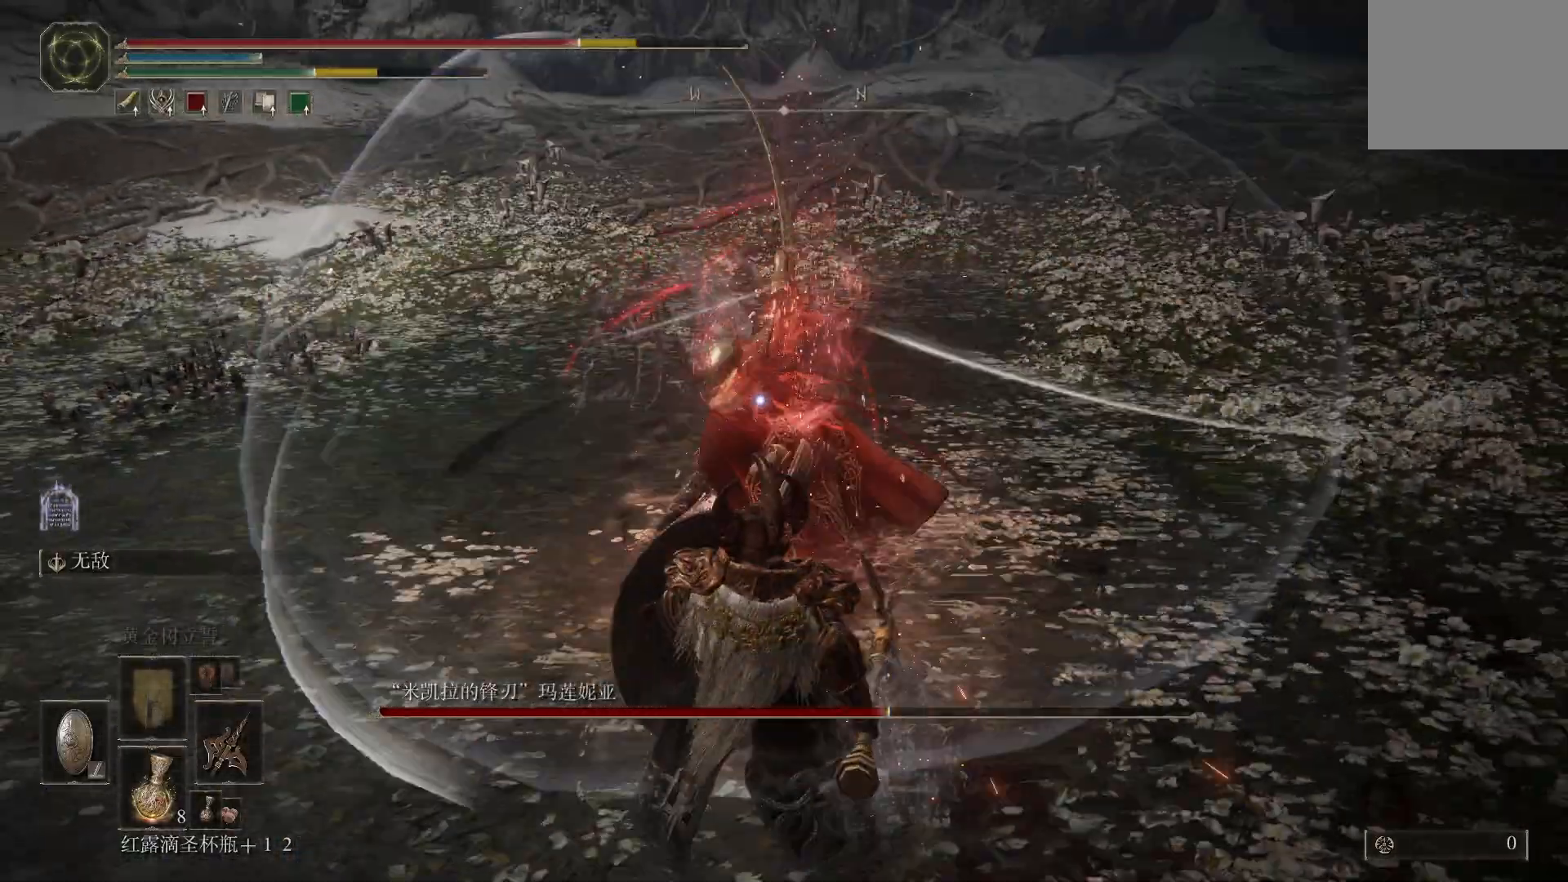
{"buttons": ["L1"], "left_stick": "down", "right_stick": "center", "events": [[250, "CIRCLE", "down"], [317, "CIRCLE", "up"], [383, "CIRCLE", "down"], [467, "CIRCLE", "up"]]}
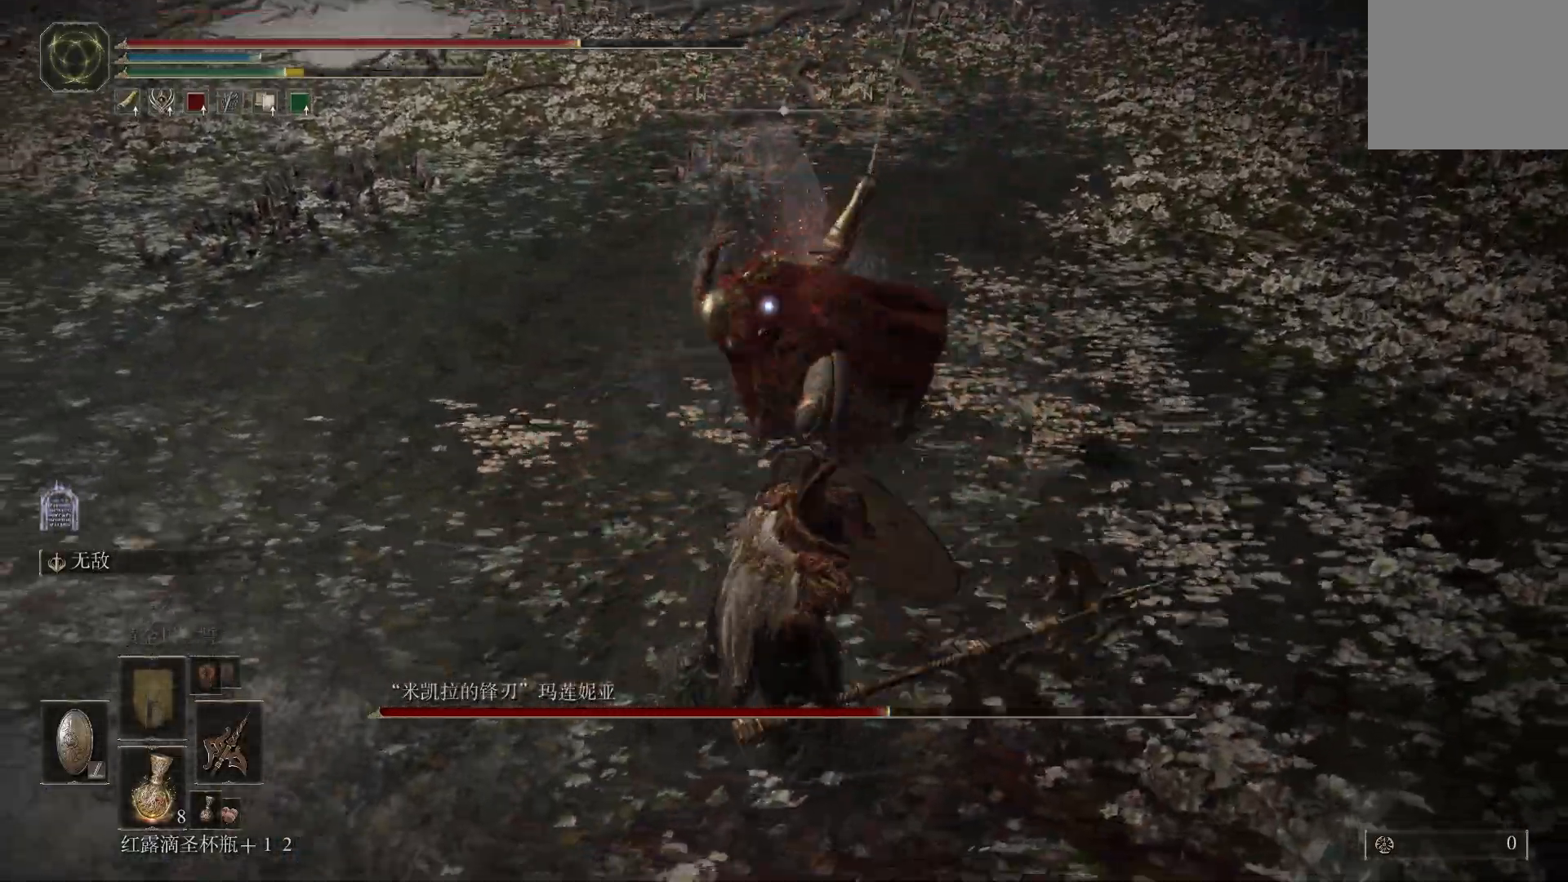
{"buttons": ["L1"], "left_stick": "up", "right_stick": "center", "events": [[433, "left_stick", "up"]]}
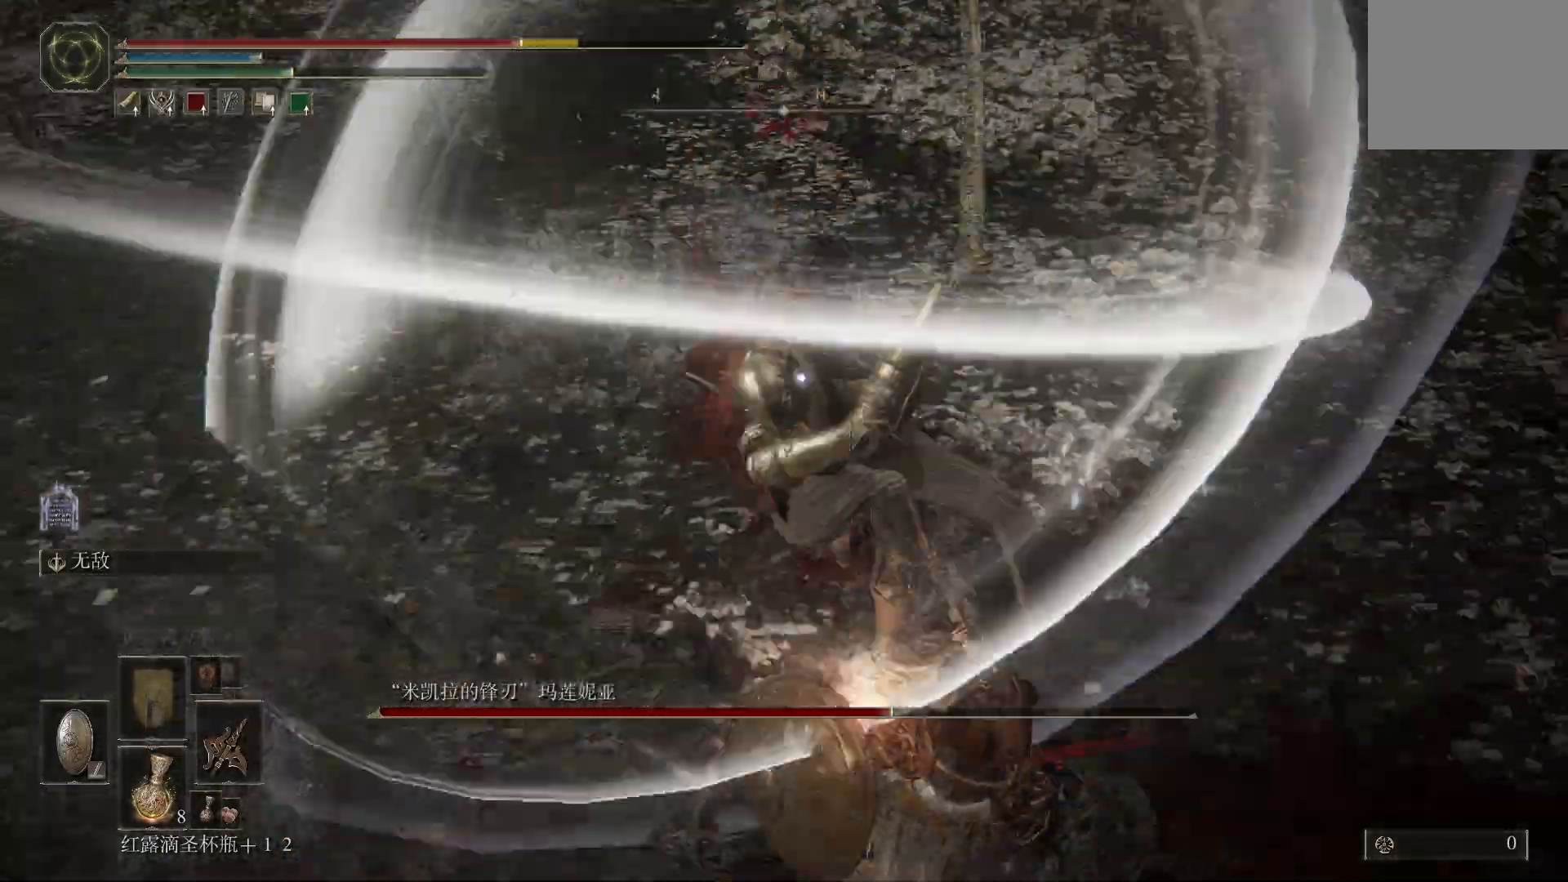
{"buttons": ["L1"], "left_stick": "up", "right_stick": "center", "events": [[100, "CIRCLE", "down"], [200, "CIRCLE", "up"], [250, "CIRCLE", "down"], [350, "CIRCLE", "up"]]}
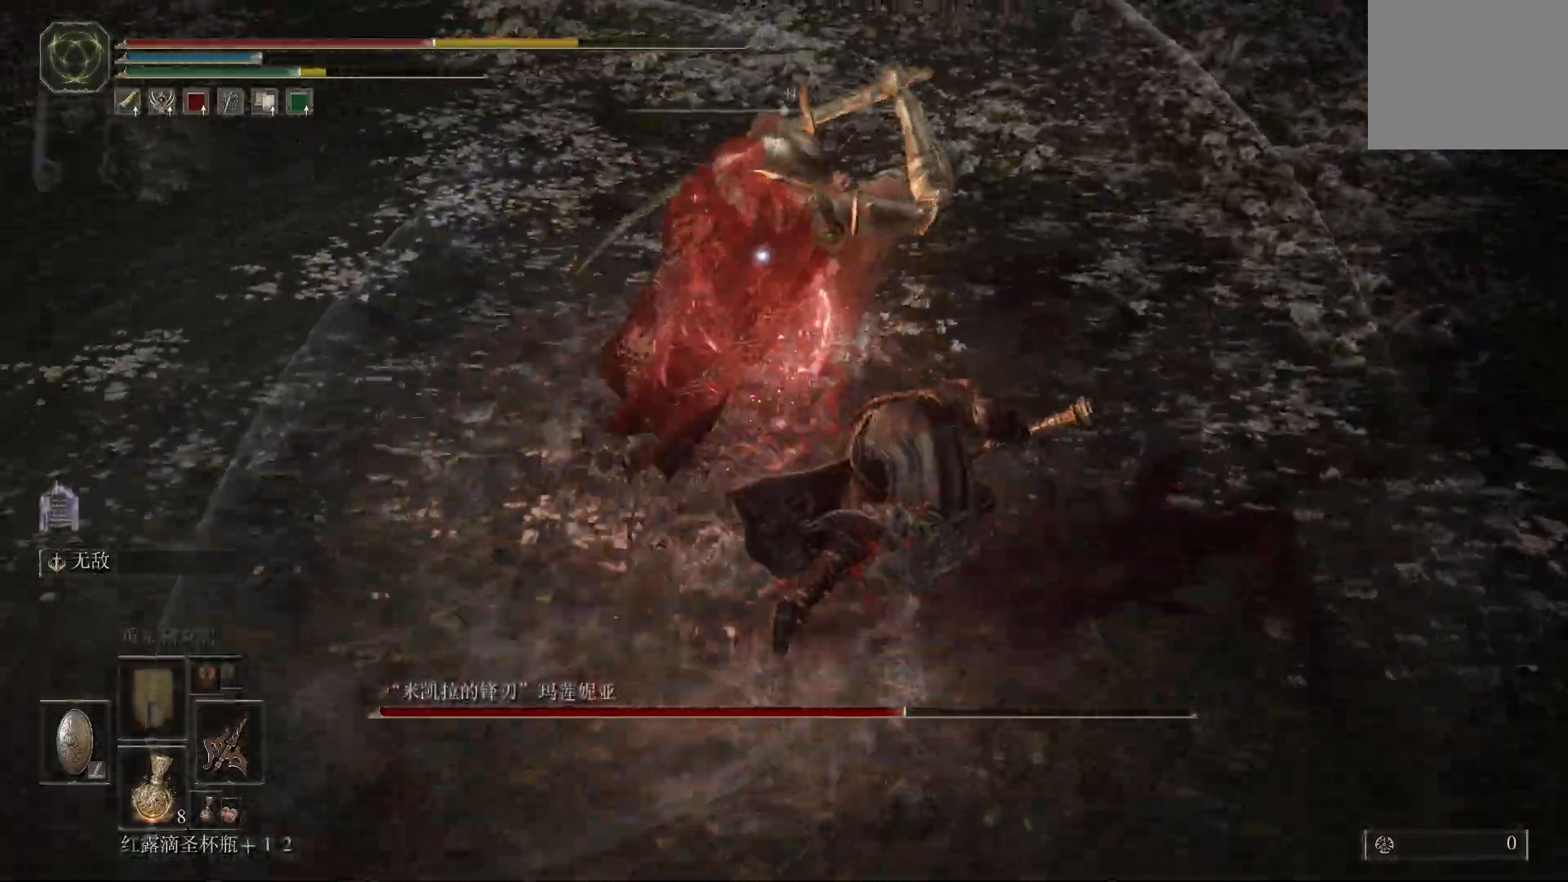
{"buttons": ["L1"], "left_stick": "down-left", "right_stick": "center", "events": [[433, "left_stick", "down-left"]]}
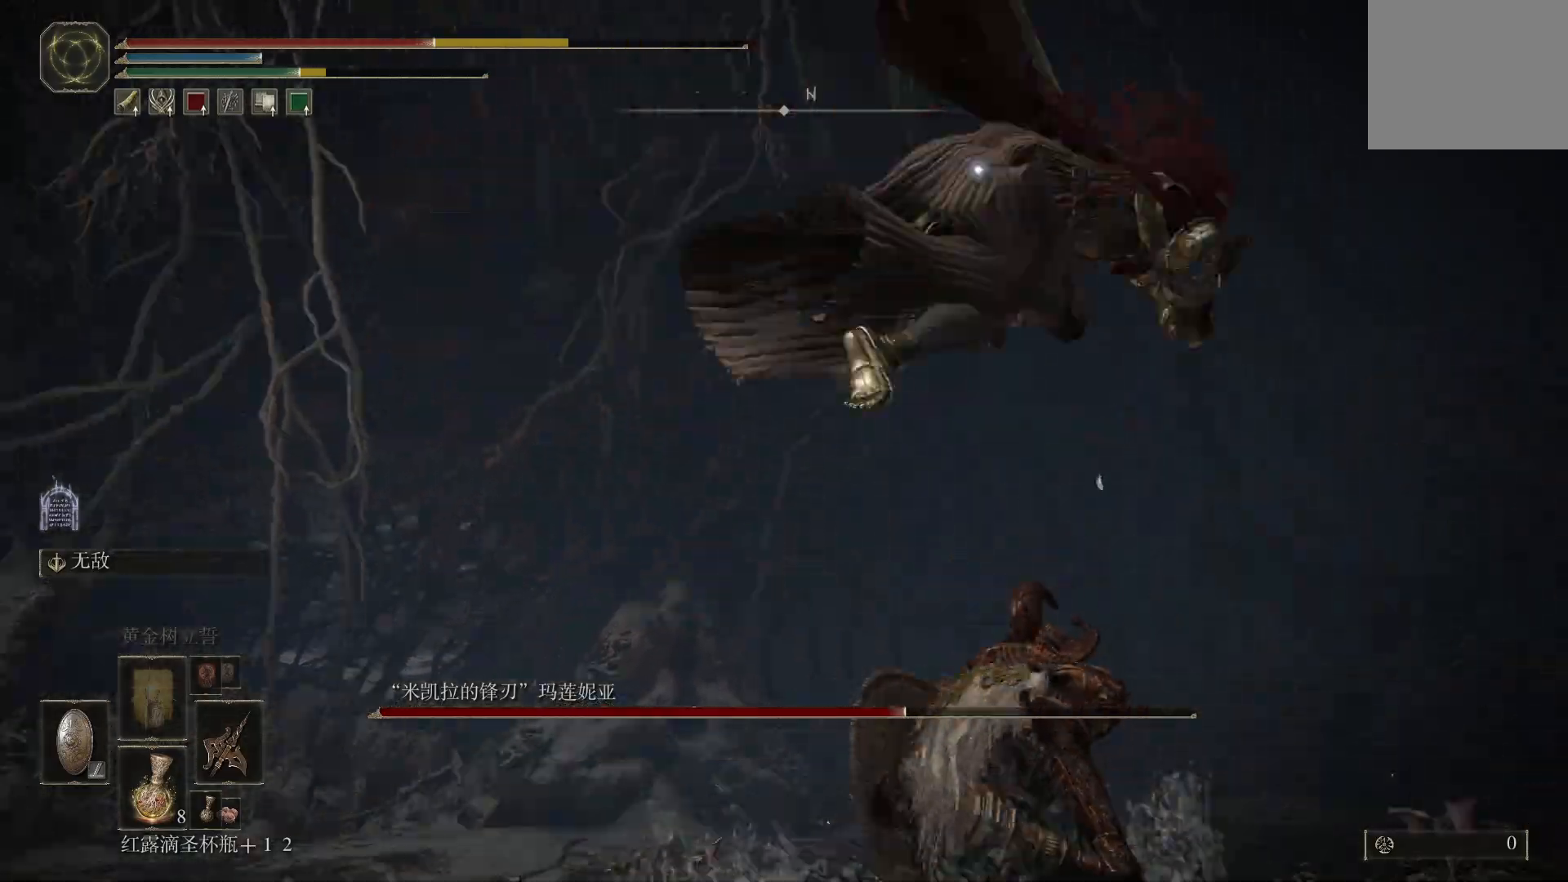
{"buttons": ["L1"], "left_stick": "down", "right_stick": "center", "events": [[133, "left_stick", "down-right"], [150, "CIRCLE", "down"], [250, "CIRCLE", "up"], [317, "CIRCLE", "down"], [400, "CIRCLE", "up"], [433, "left_stick", "down"]]}
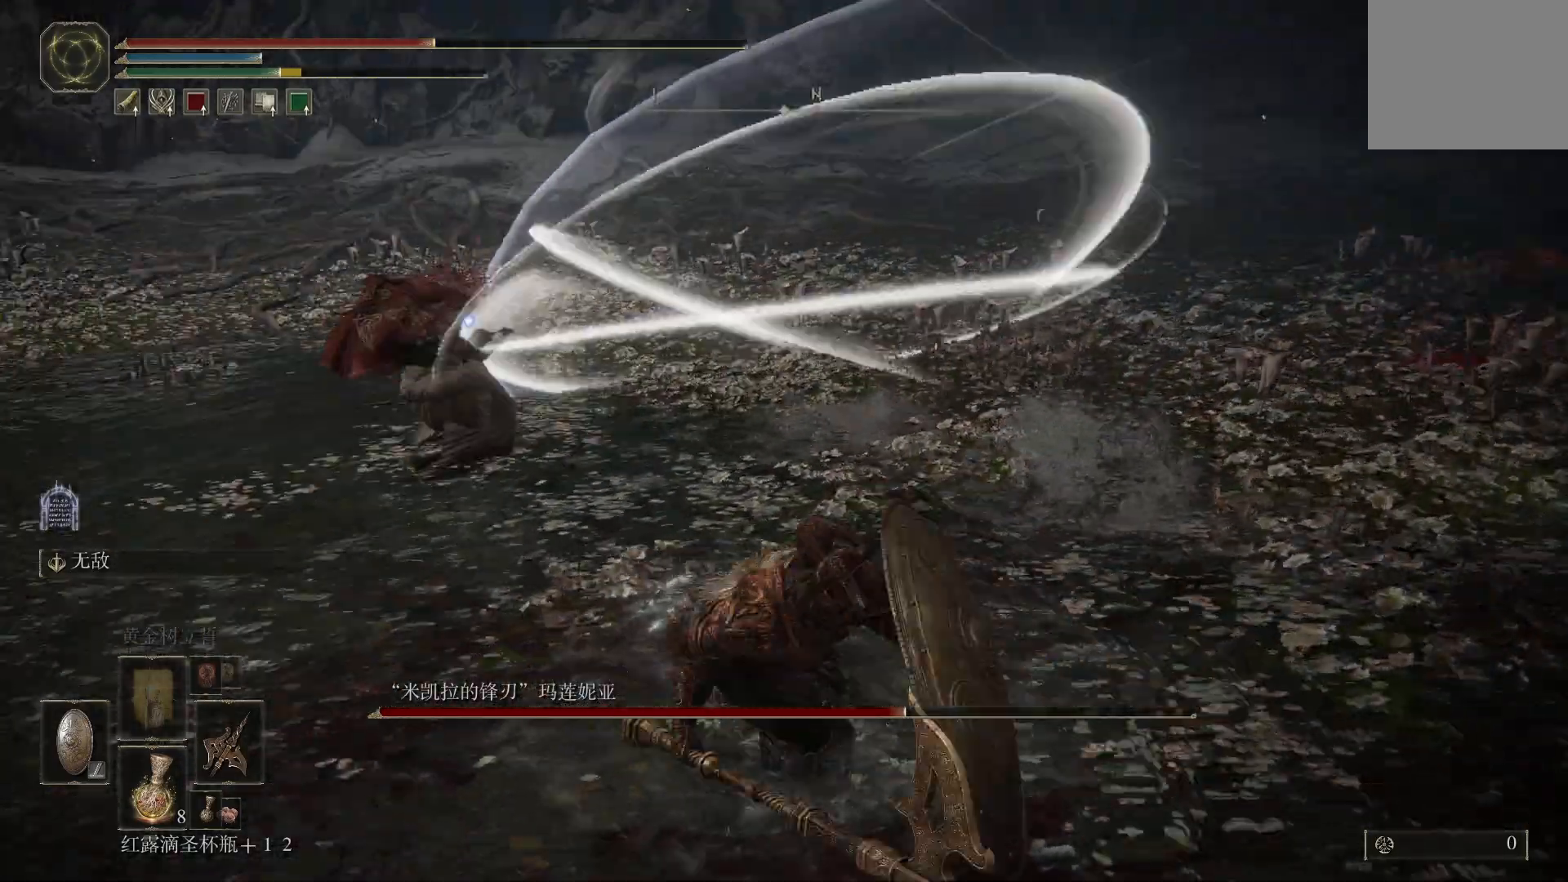
{"buttons": ["L1"], "left_stick": "down", "right_stick": "center", "events": []}
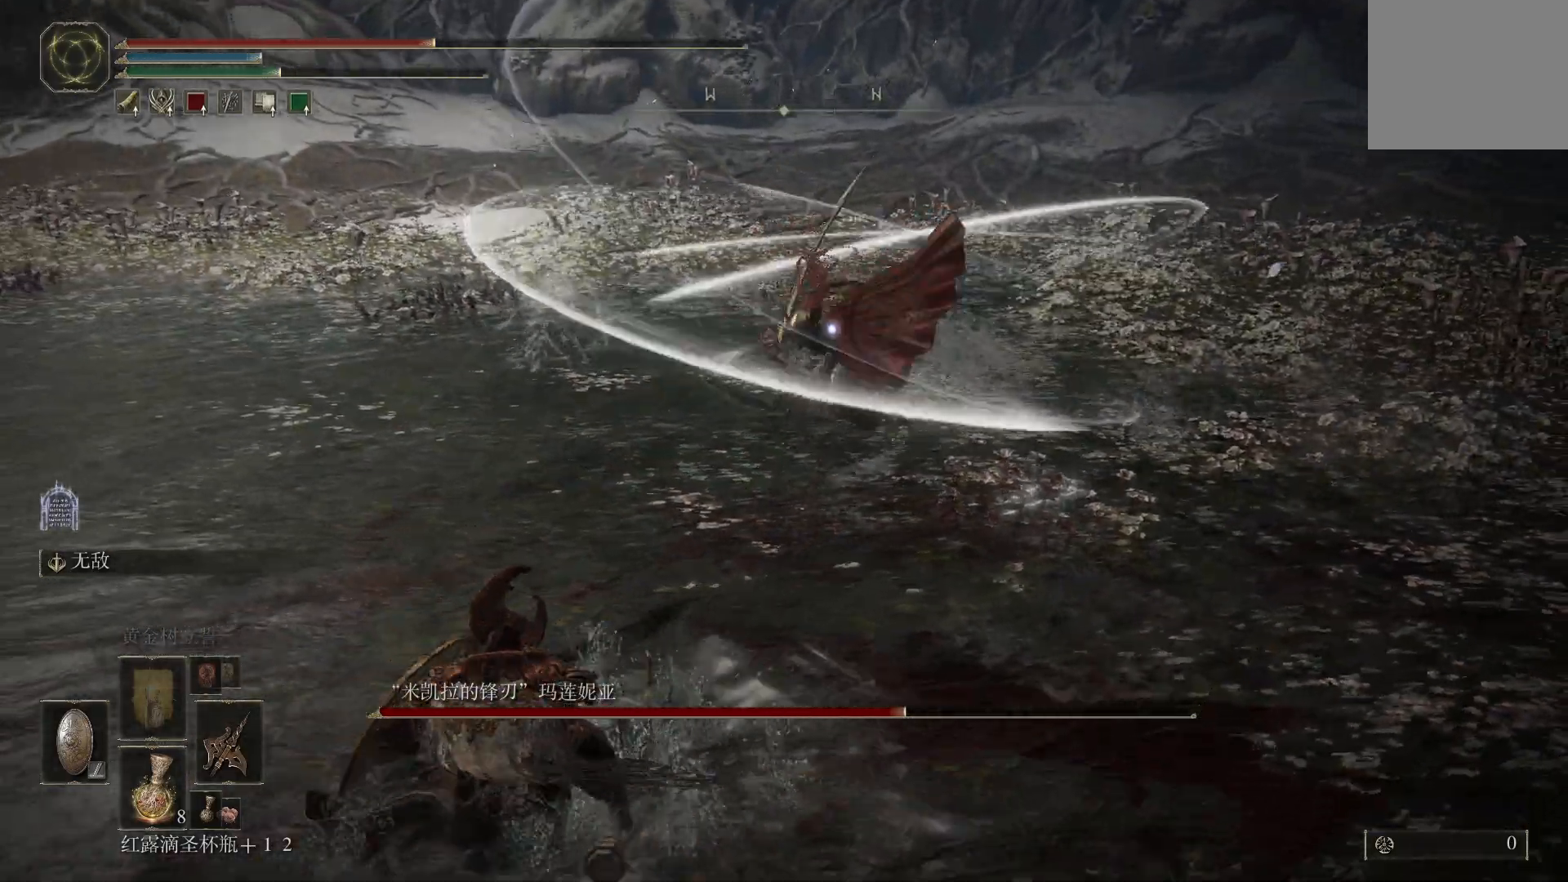
{"buttons": [], "left_stick": "down", "right_stick": "center", "events": [[50, "CIRCLE", "down"], [117, "CIRCLE", "up"], [150, "CIRCLE", "down"], [250, "CIRCLE", "up"], [367, "L1", "up"]]}
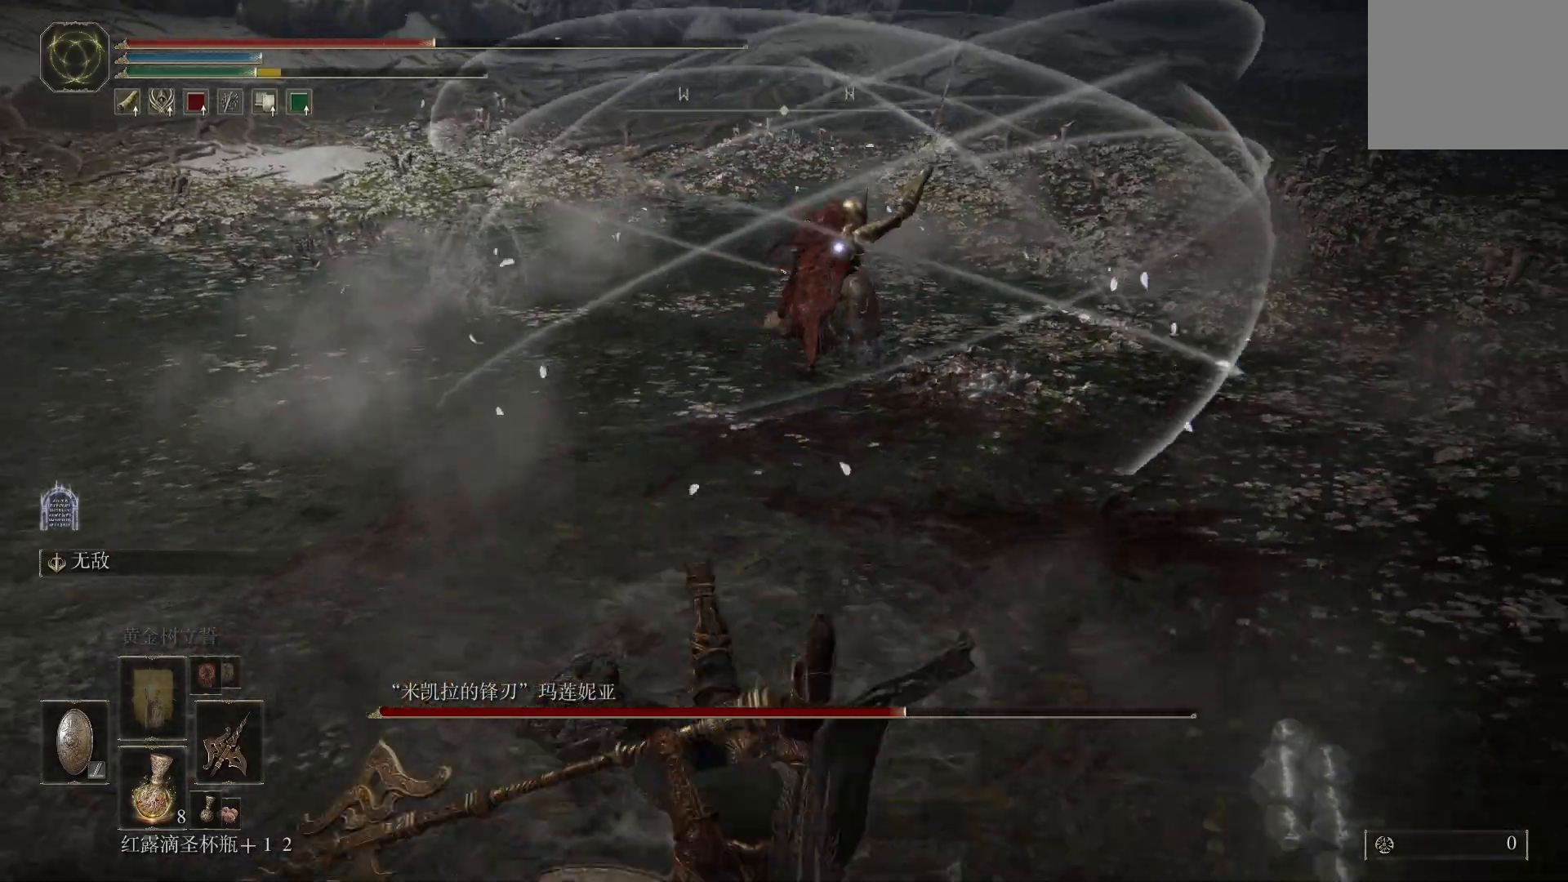
{"buttons": [], "left_stick": "down", "right_stick": "center", "events": [[267, "SQUARE", "down"], [367, "SQUARE", "up"], [450, "SQUARE", "down"], [500, "SQUARE", "up"]]}
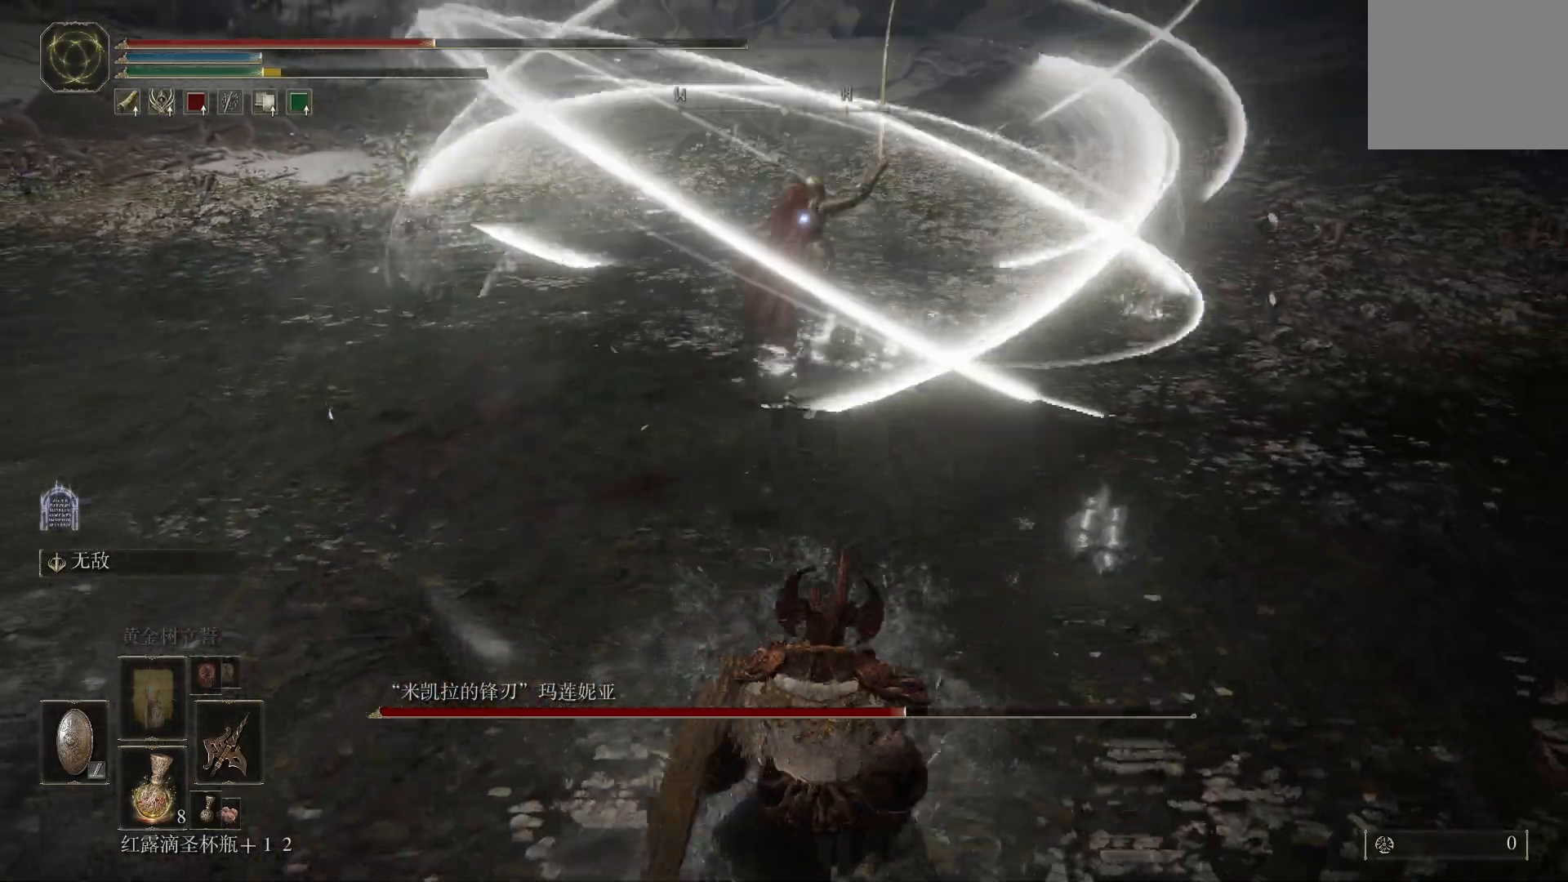
{"buttons": [], "left_stick": "down", "right_stick": "center", "events": [[83, "SQUARE", "down"], [183, "SQUARE", "up"], [233, "SQUARE", "down"], [317, "SQUARE", "up"], [383, "SQUARE", "down"], [433, "SQUARE", "up"]]}
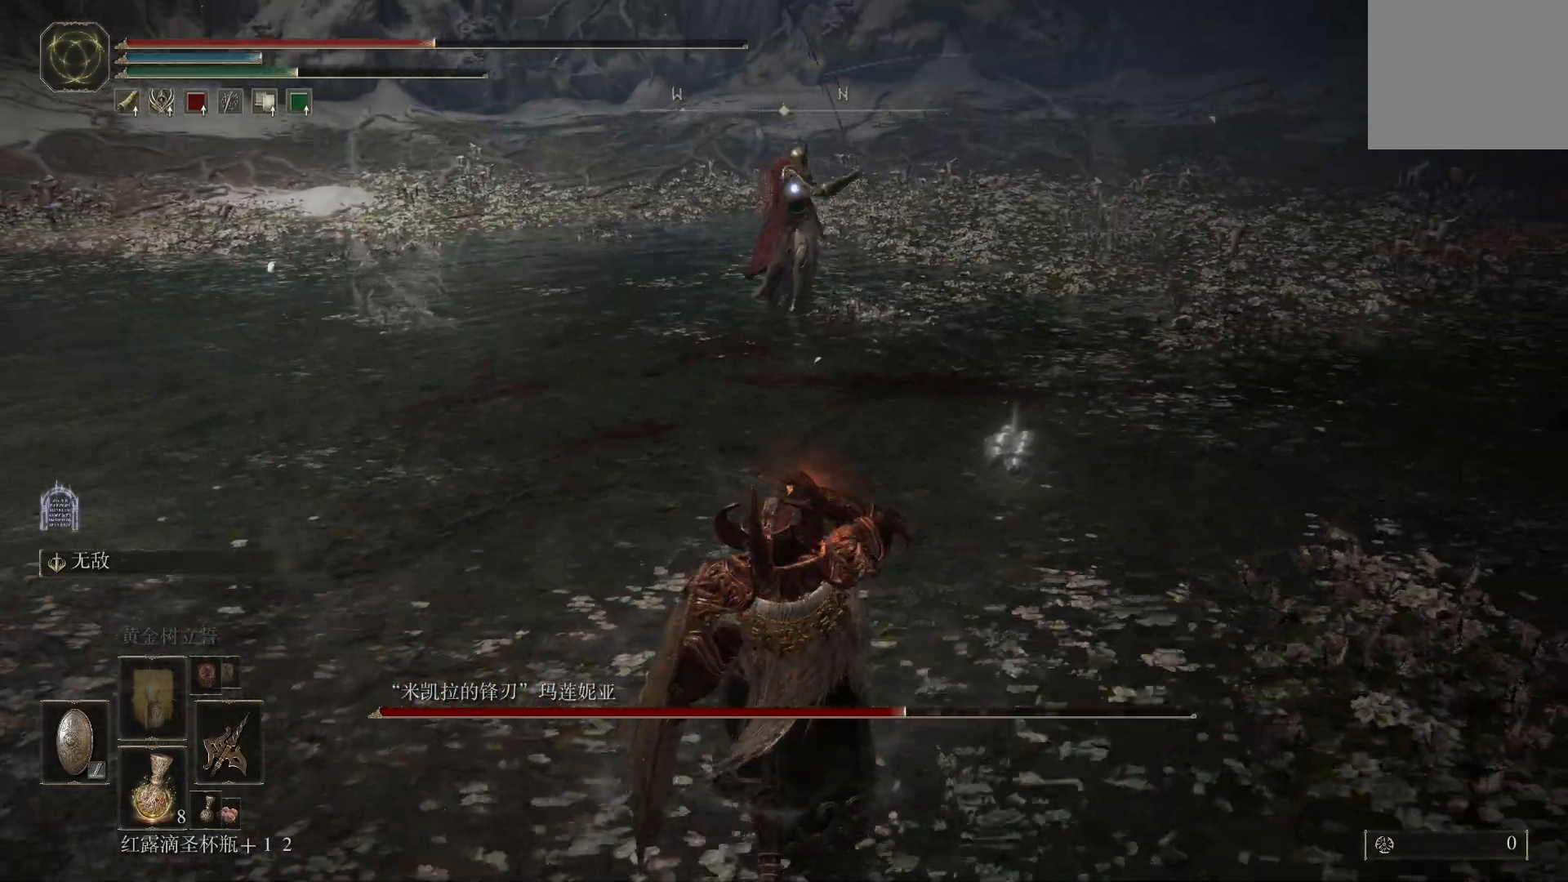
{"buttons": [], "left_stick": "center", "right_stick": "center", "events": [[17, "left_stick", "center"]]}
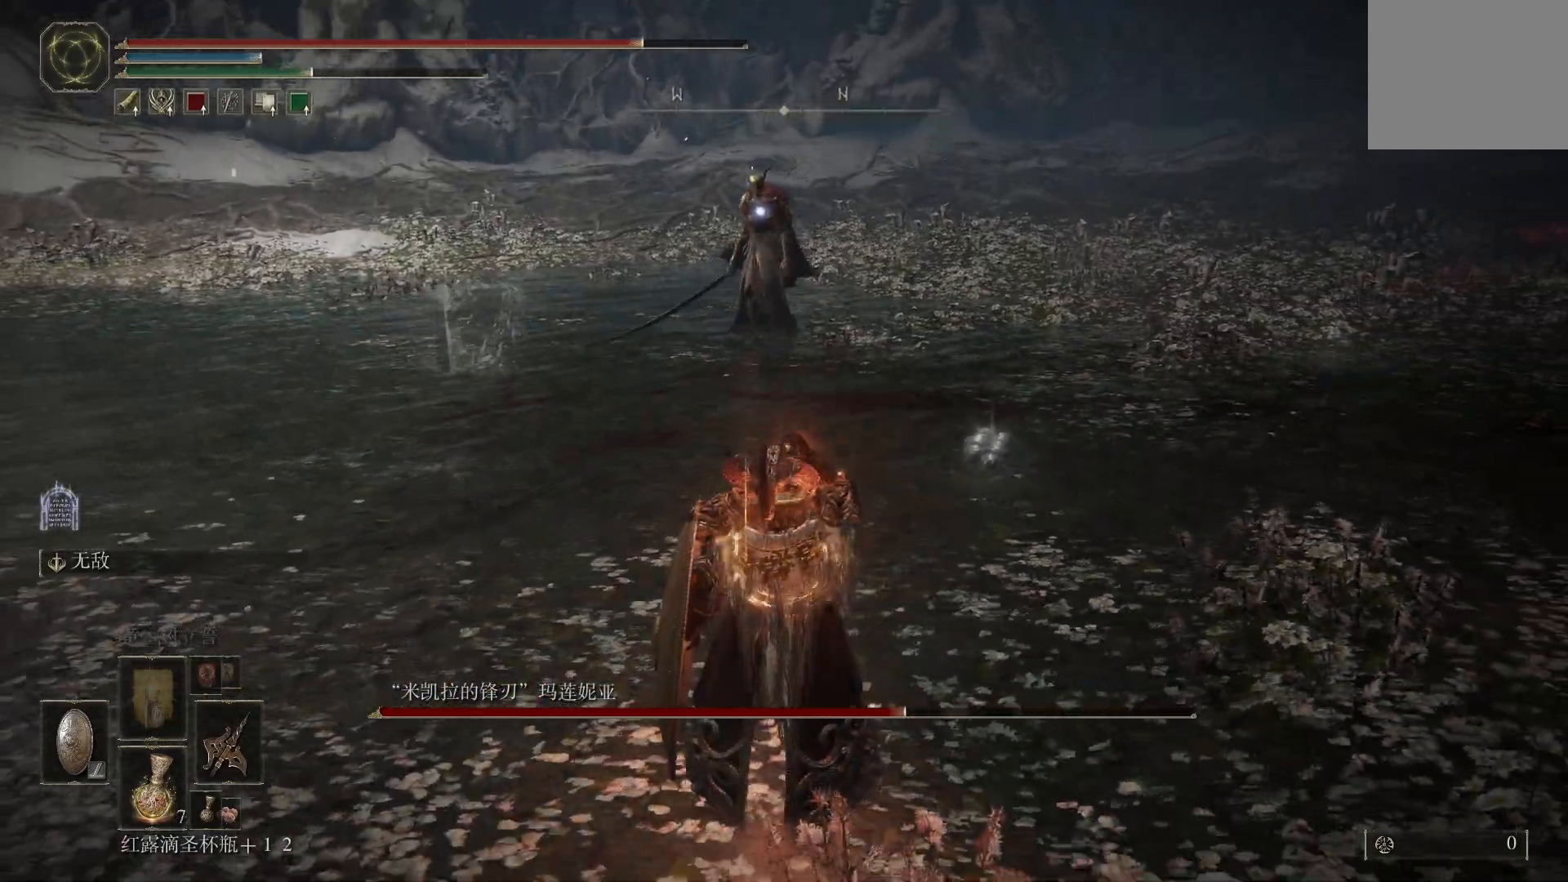
{"buttons": [], "left_stick": "center", "right_stick": "center", "events": []}
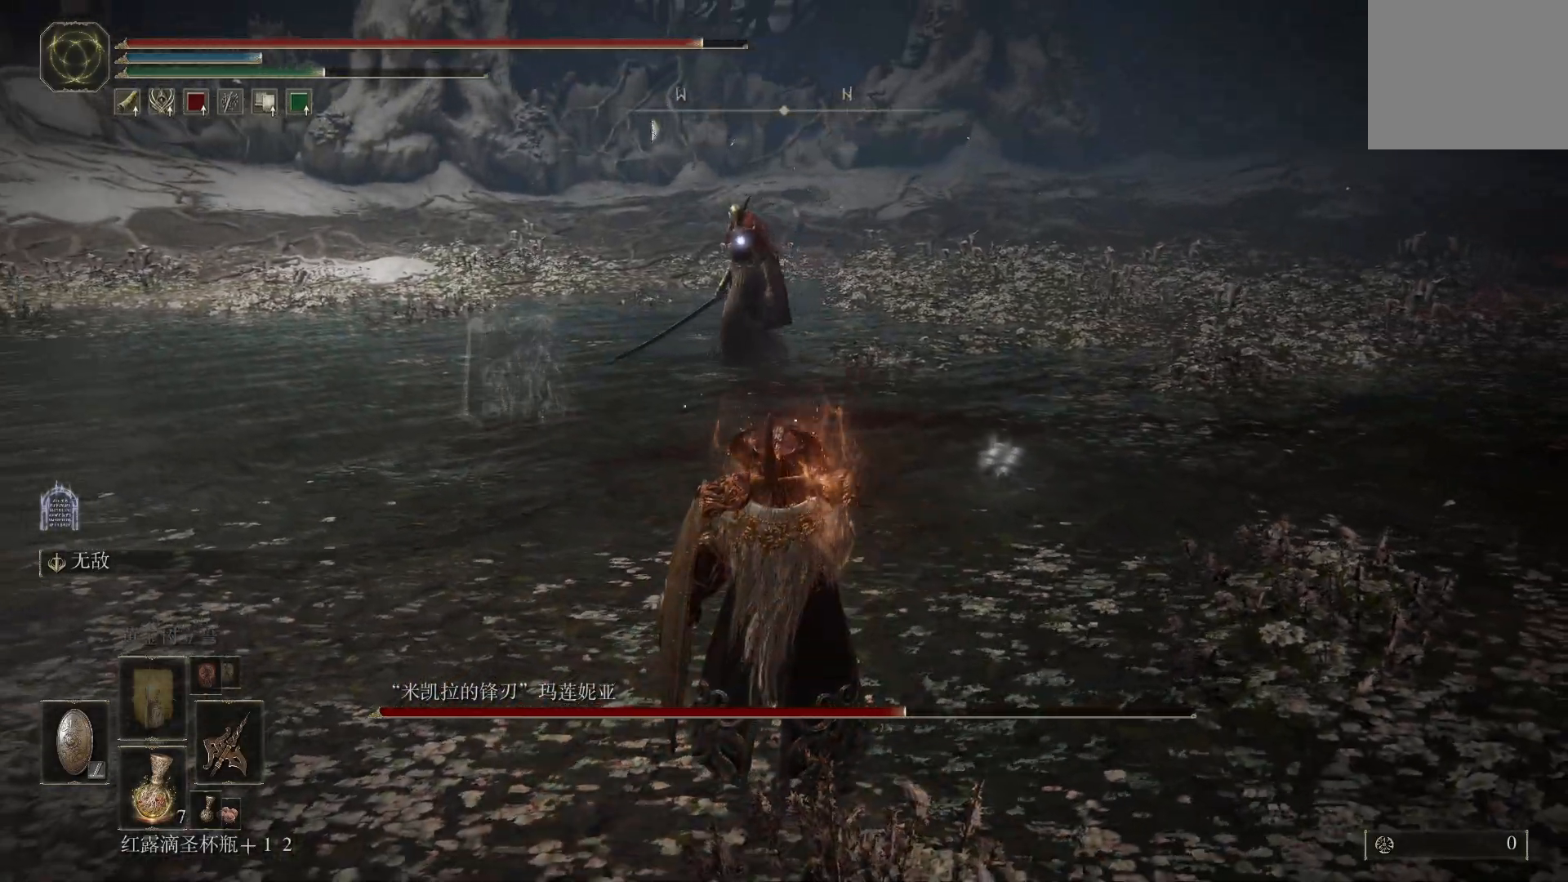
{"buttons": [], "left_stick": "up-right", "right_stick": "center"}
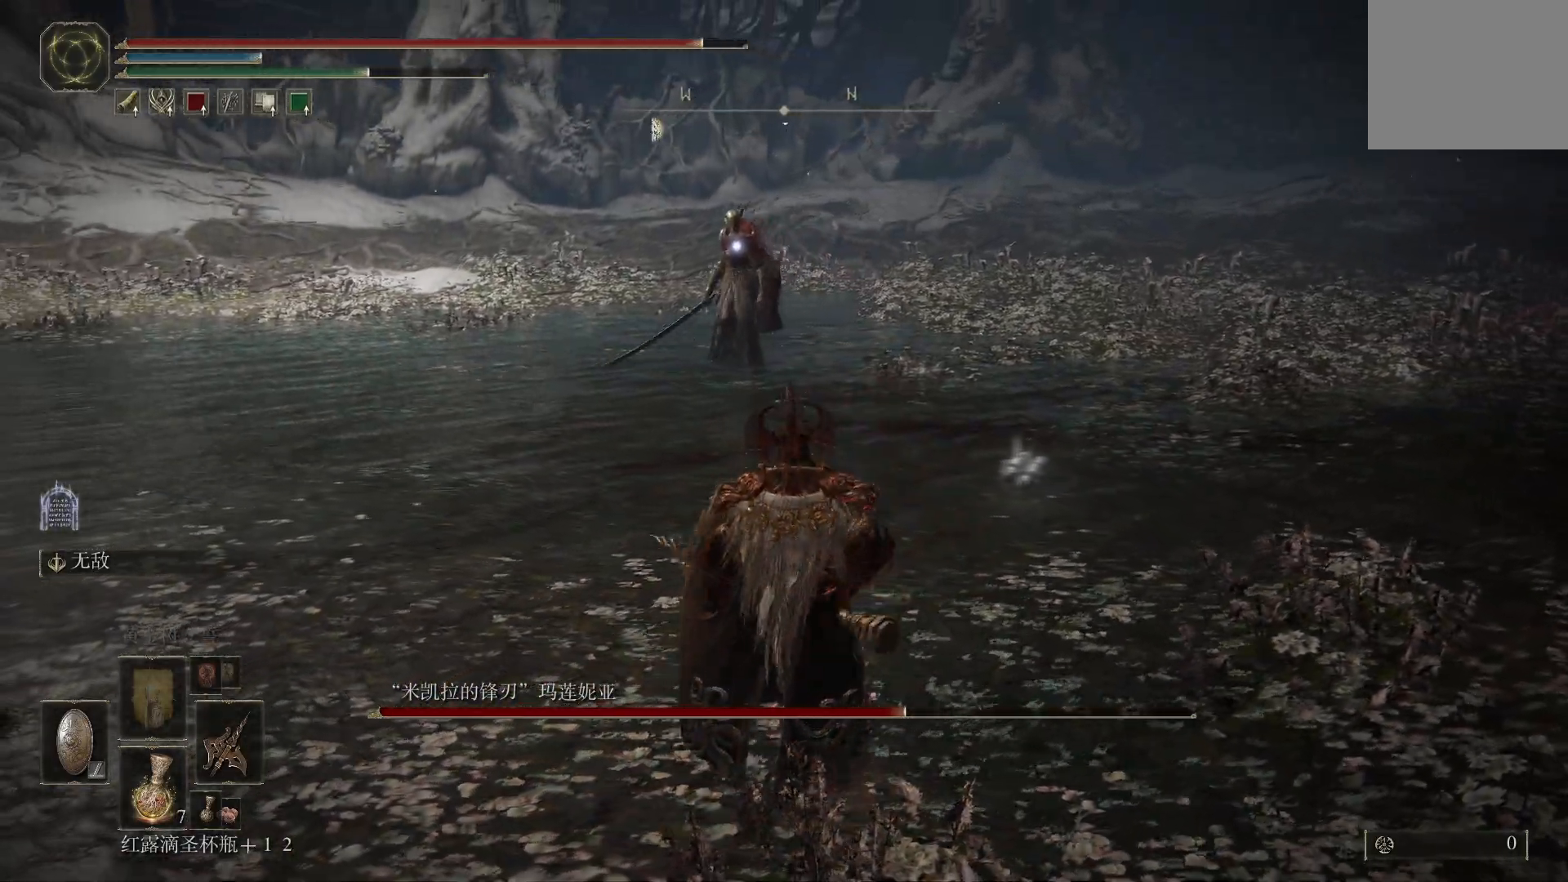
{"buttons": [], "left_stick": "left", "right_stick": "center", "events": [[150, "left_stick", "right"], [317, "left_stick", "down"], [483, "left_stick", "left"]]}
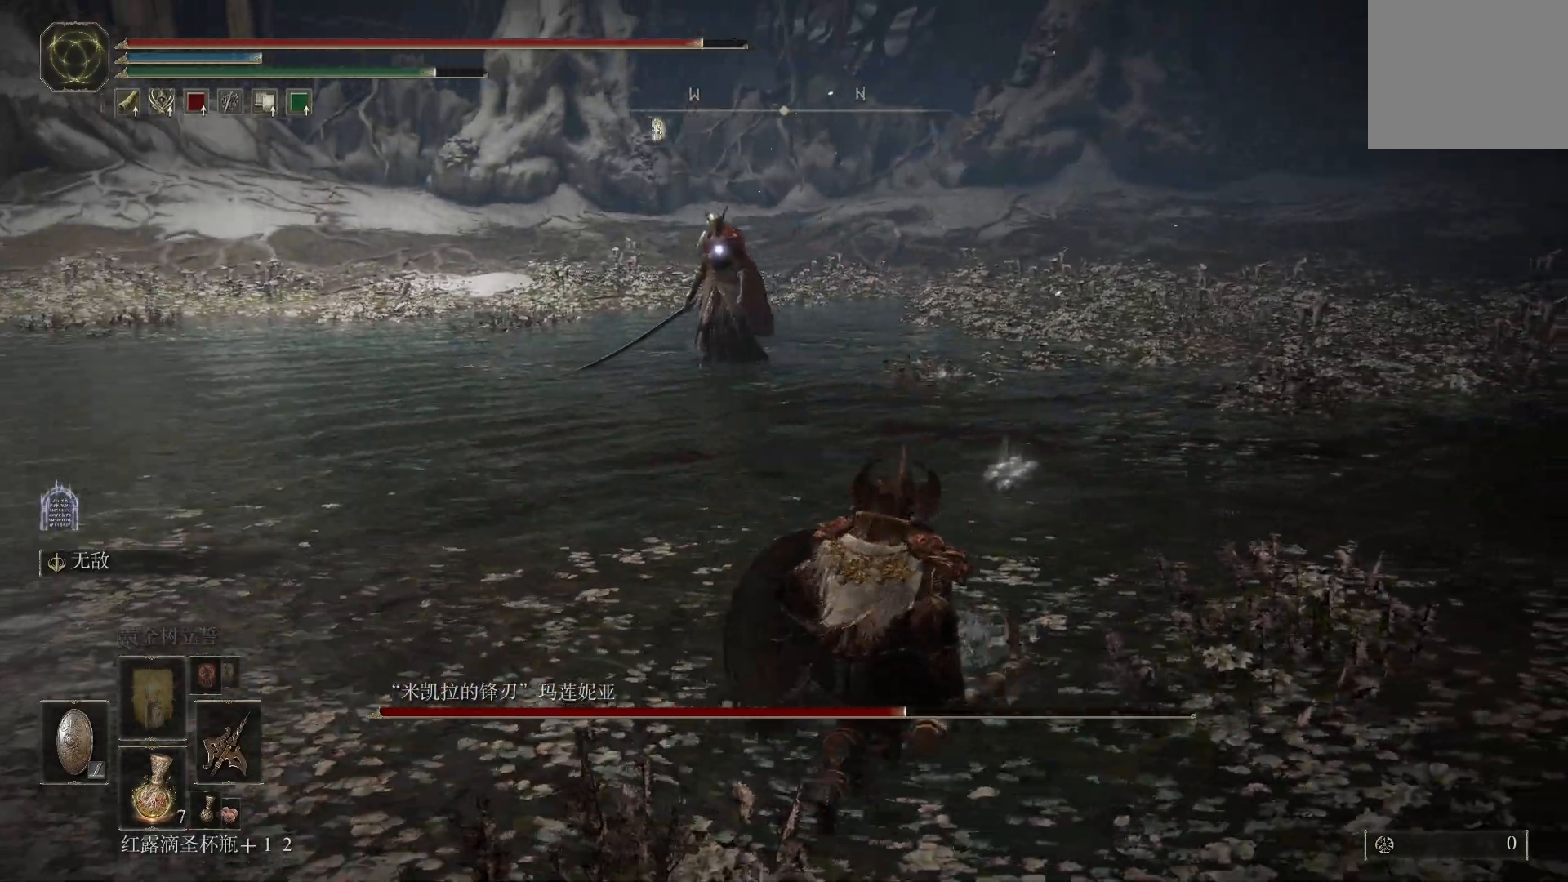
{"buttons": [], "left_stick": "down-right", "right_stick": "center", "events": [[50, "left_stick", "up"], [367, "left_stick", "right"], [417, "left_stick", "down-right"]]}
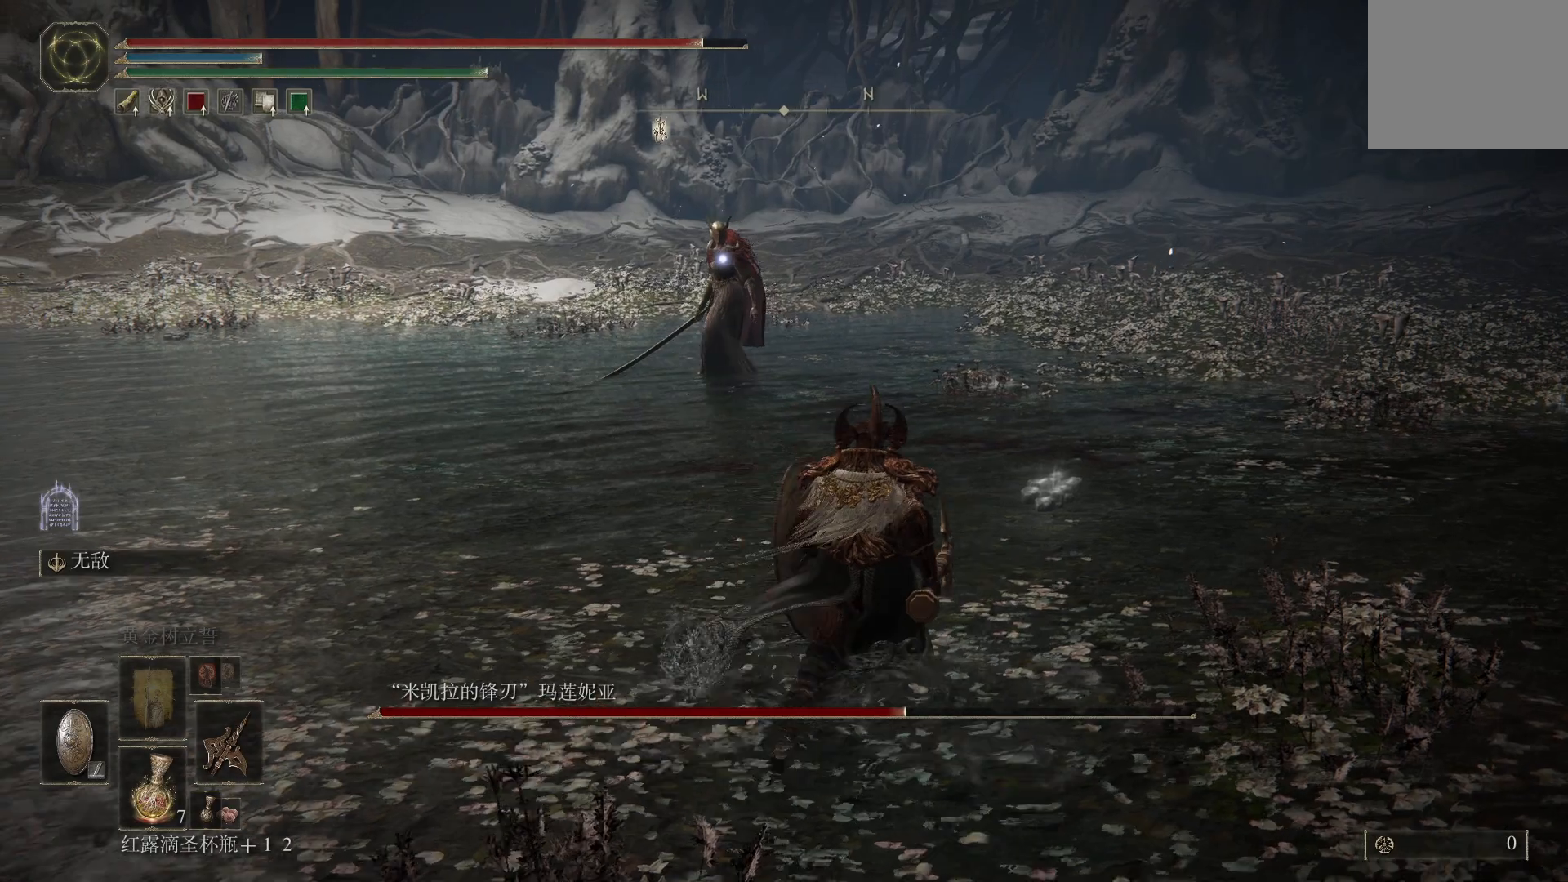
{"buttons": [], "left_stick": "up", "right_stick": "center", "events": [[17, "left_stick", "down"], [117, "left_stick", "down-left"], [283, "left_stick", "up-left"], [350, "left_stick", "up"]]}
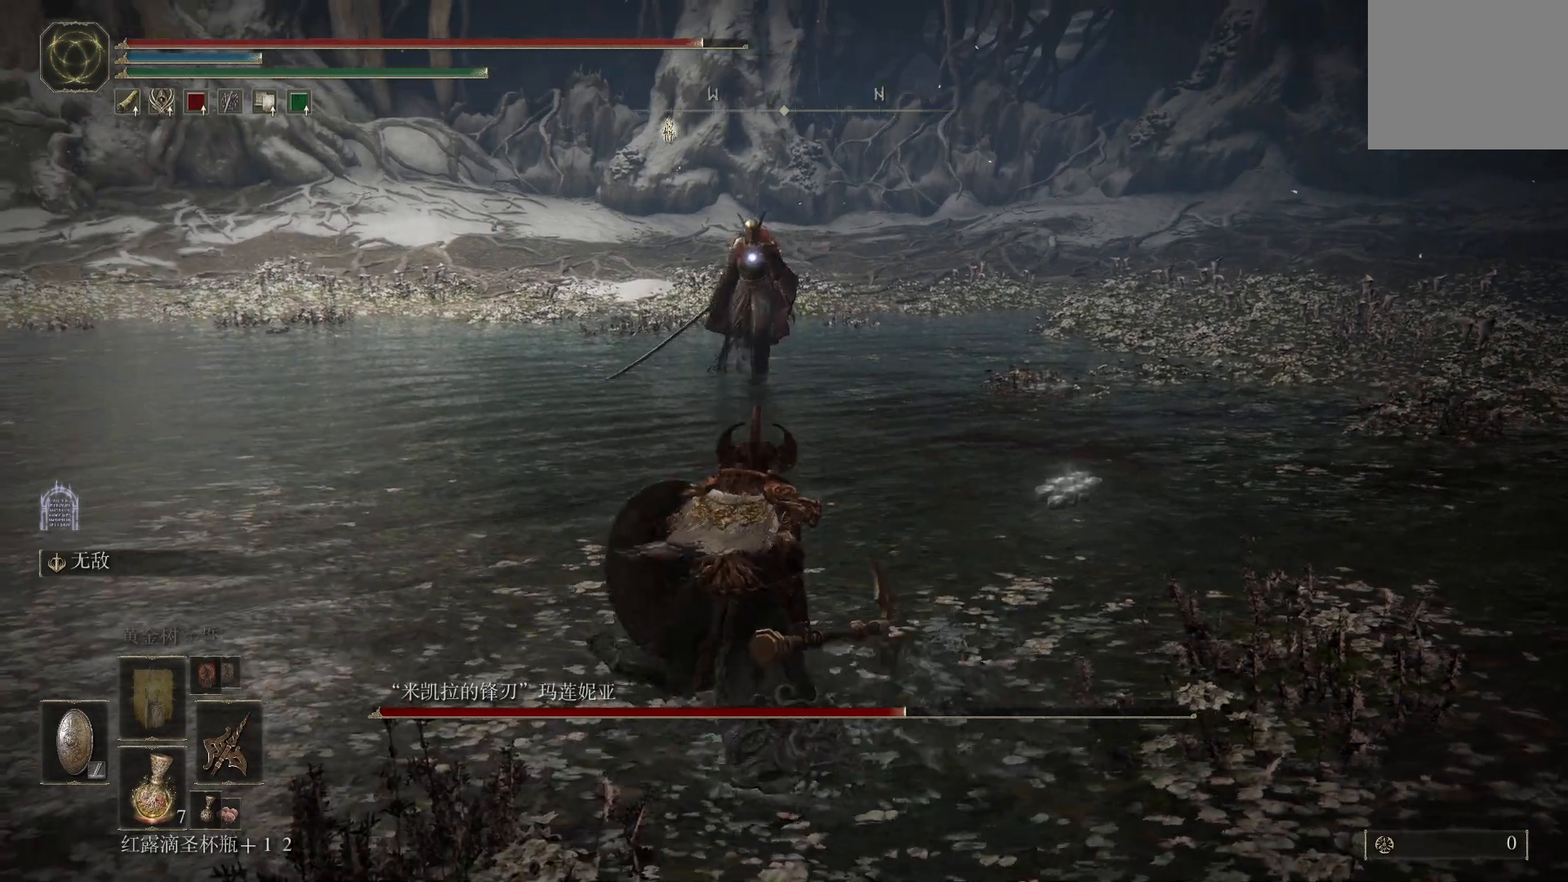
{"buttons": [], "left_stick": "down-left", "right_stick": "center", "events": [[67, "left_stick", "up-right"], [167, "left_stick", "right"], [367, "left_stick", "down"], [450, "left_stick", "down-left"]]}
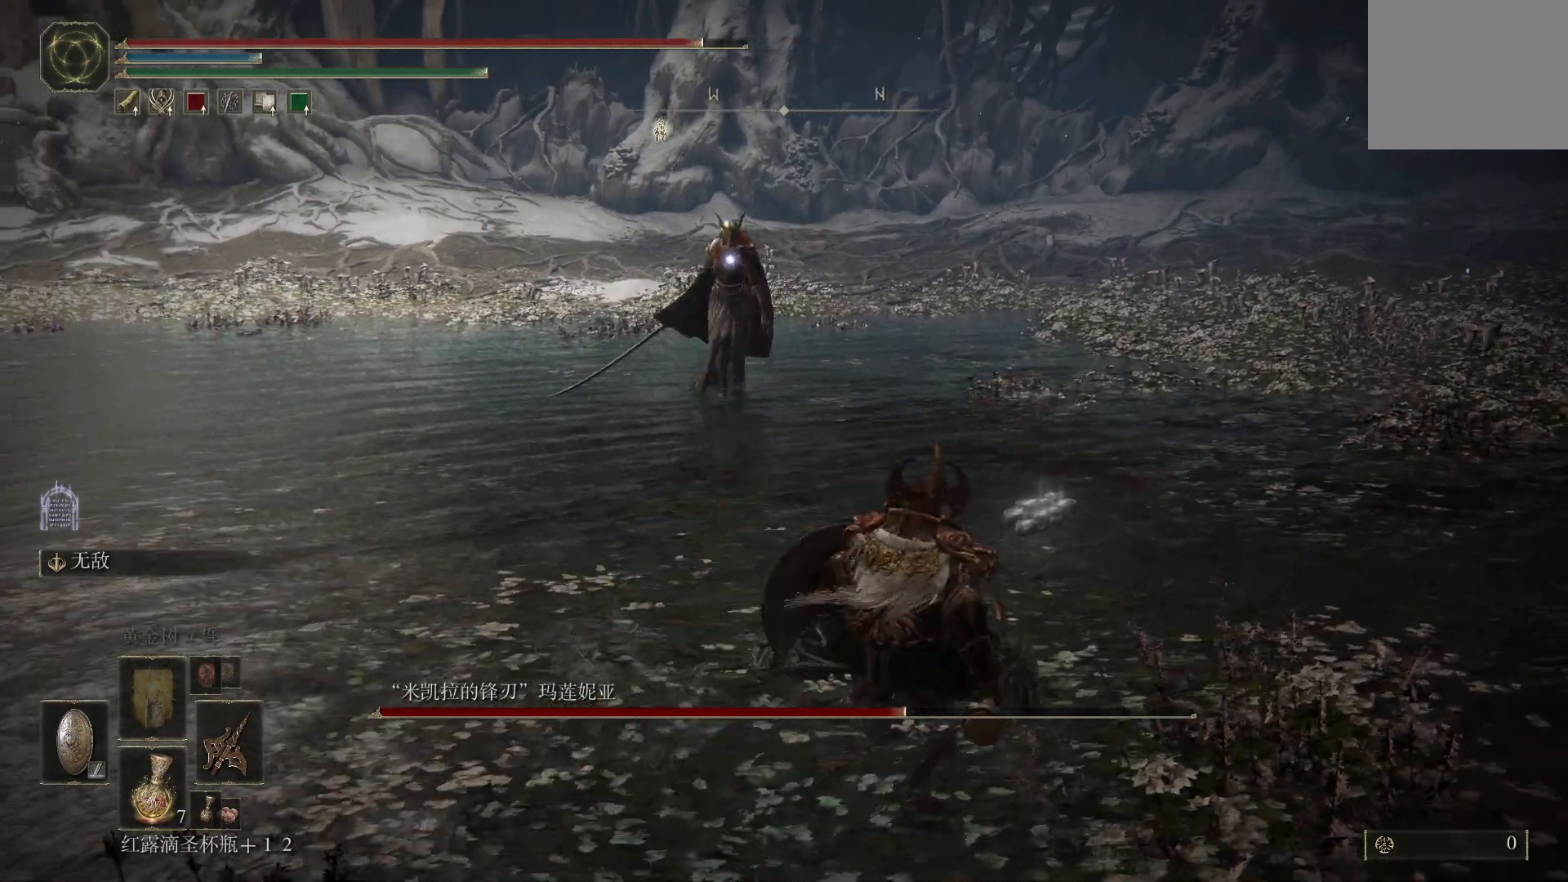
{"buttons": [], "left_stick": "down-left", "right_stick": "center", "events": [[133, "left_stick", "up"], [267, "left_stick", "right"], [417, "left_stick", "down-left"]]}
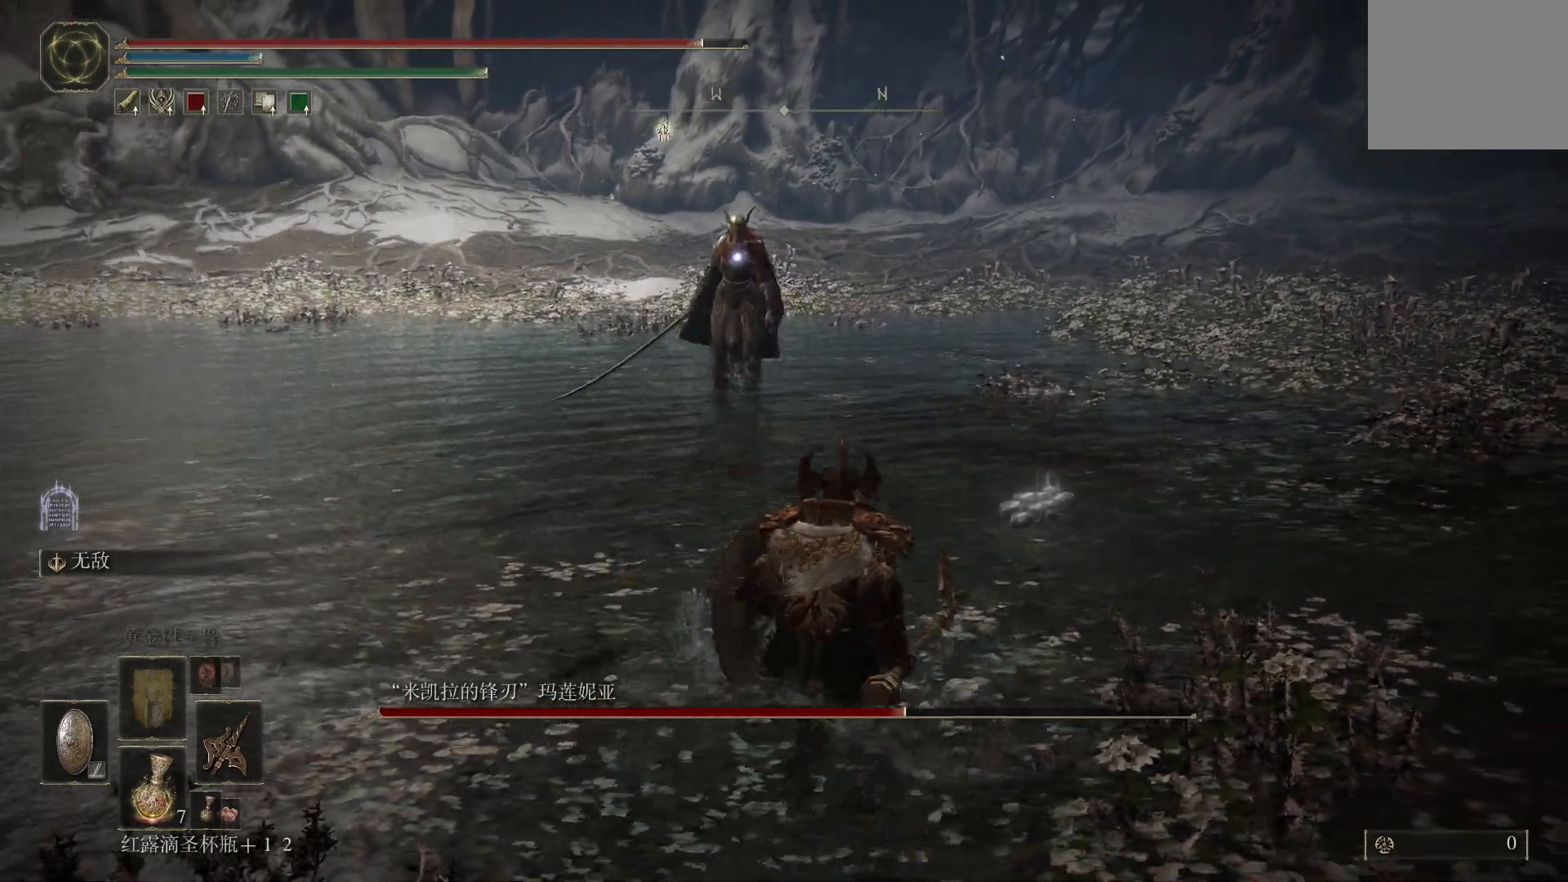
{"buttons": [], "left_stick": "up", "right_stick": "center", "events": [[67, "left_stick", "up-left"], [167, "left_stick", "up"]]}
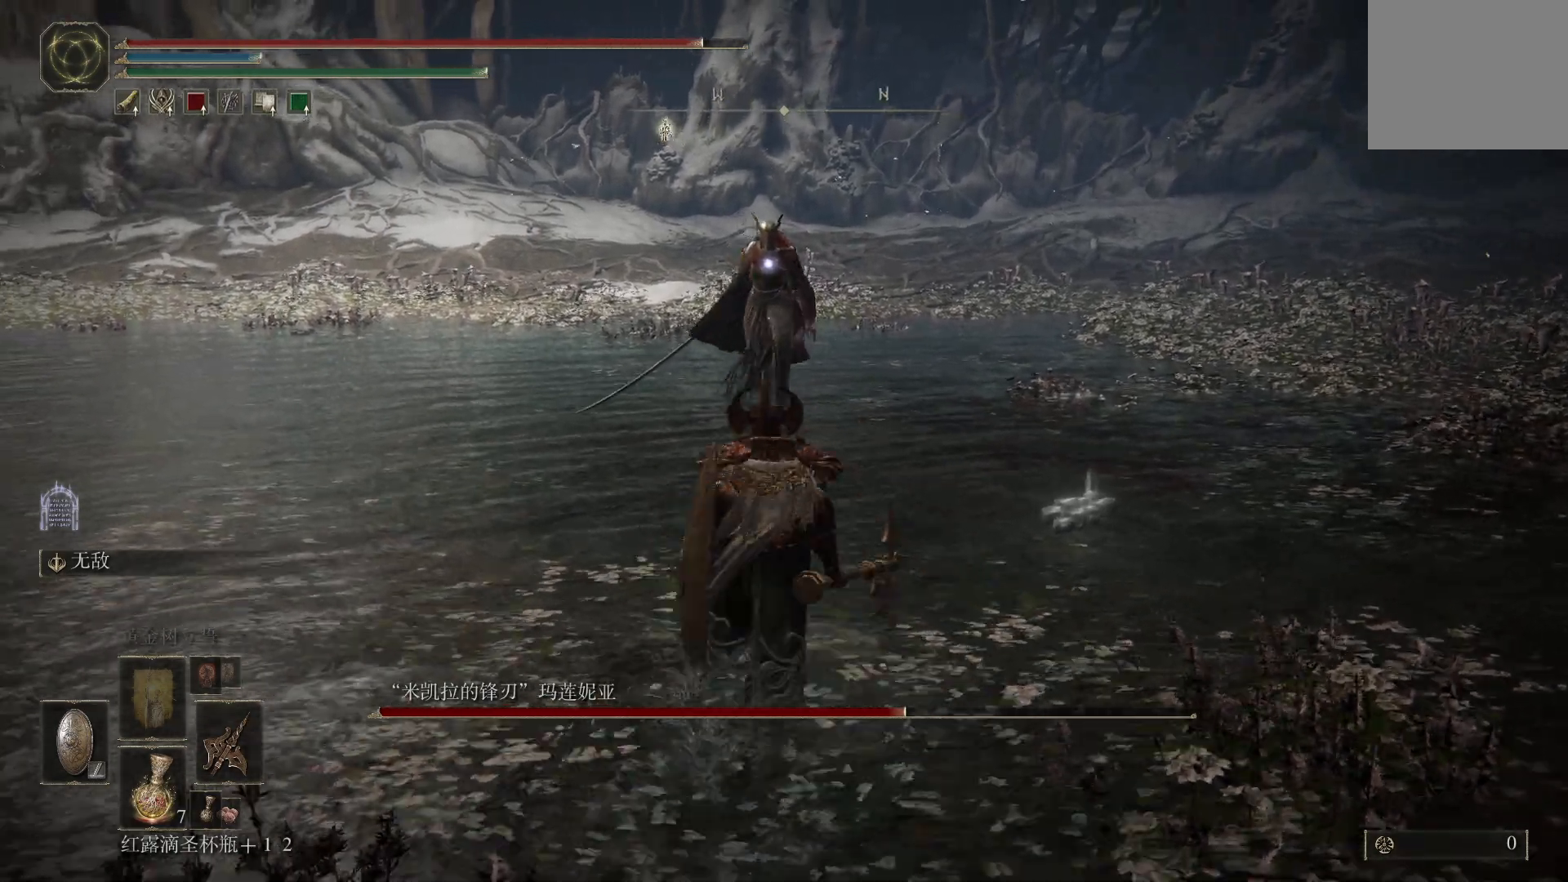
{"buttons": [], "left_stick": "right", "right_stick": "center", "events": [[117, "left_stick", "right"]]}
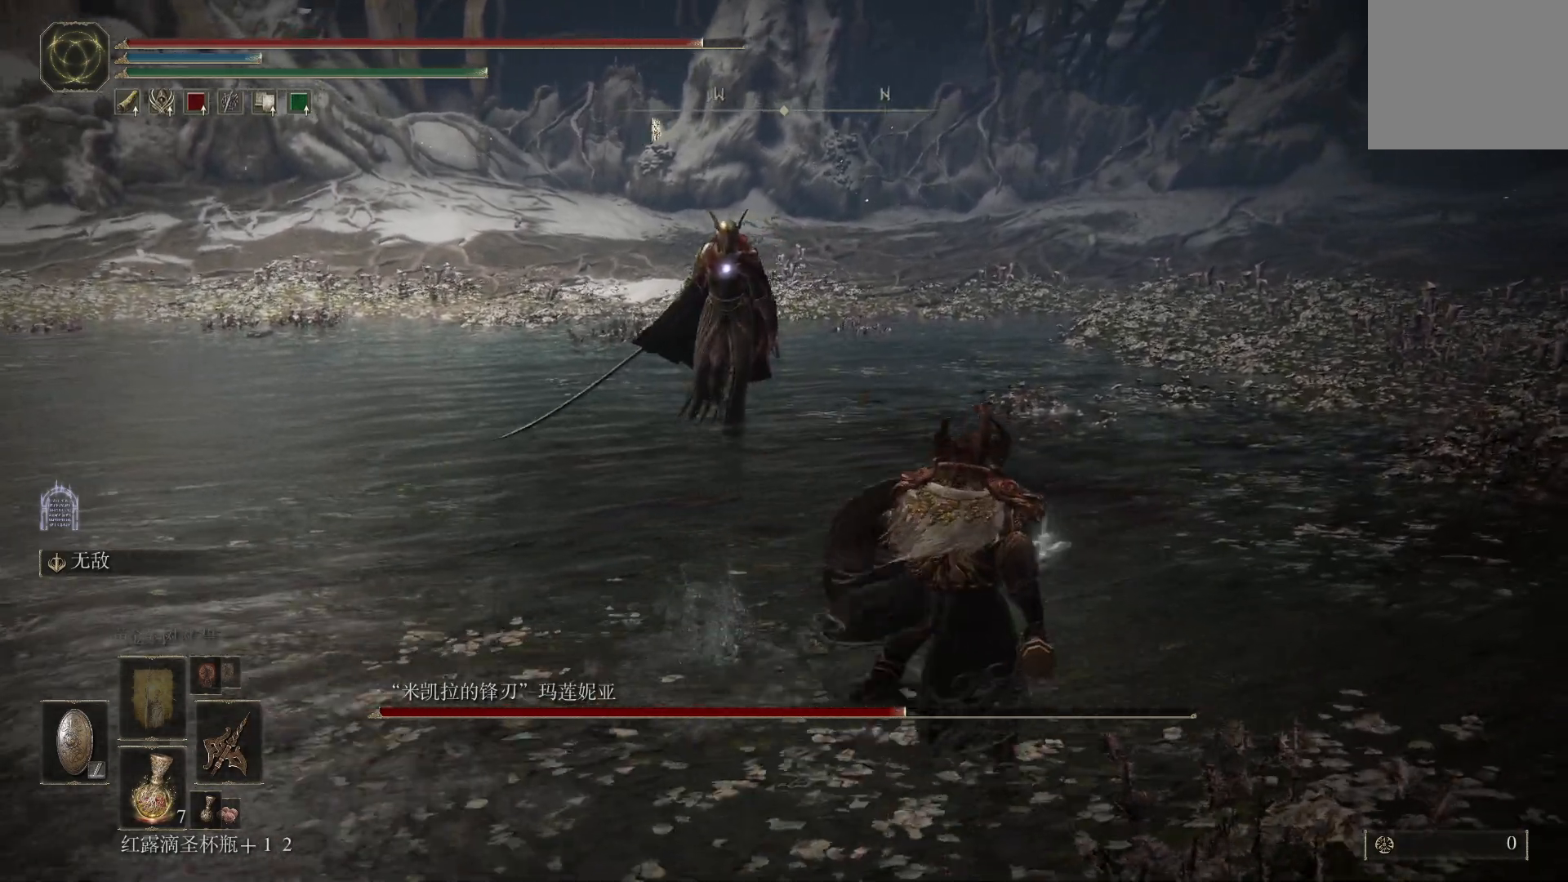
{"buttons": ["CIRCLE"], "left_stick": "up", "right_stick": "center", "events": [[400, "left_stick", "up"], [417, "CIRCLE", "down"]]}
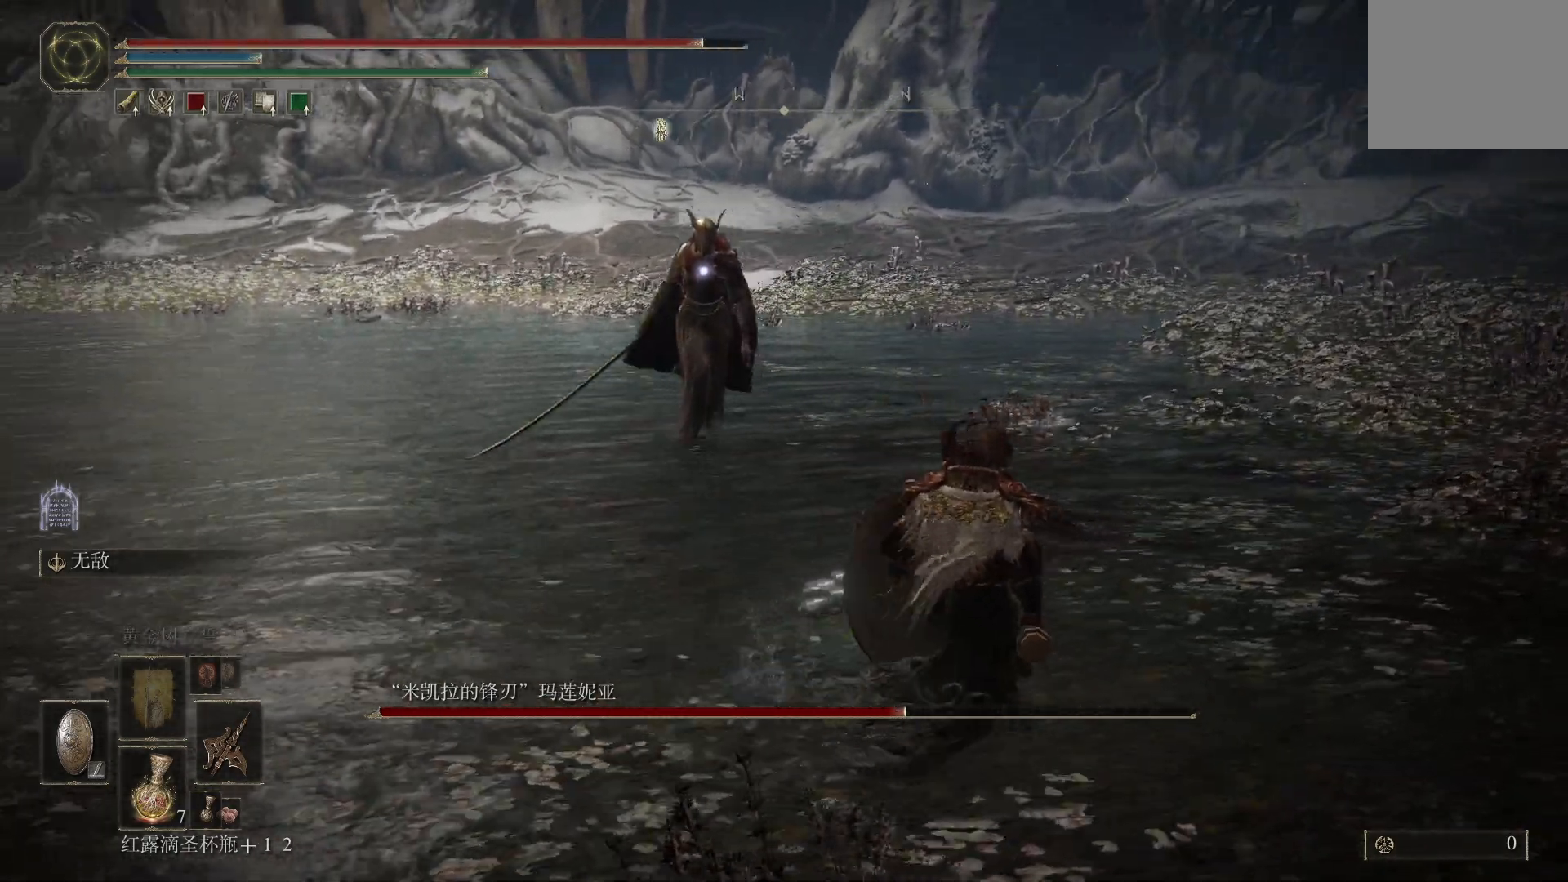
{"buttons": [], "left_stick": "up", "right_stick": "center", "events": [[17, "CIRCLE", "up"], [83, "CROSS", "down"], [167, "CROSS", "up"], [250, "R1", "down"], [250, "R2", "down"], [367, "R1", "up"], [383, "R2", "up"]]}
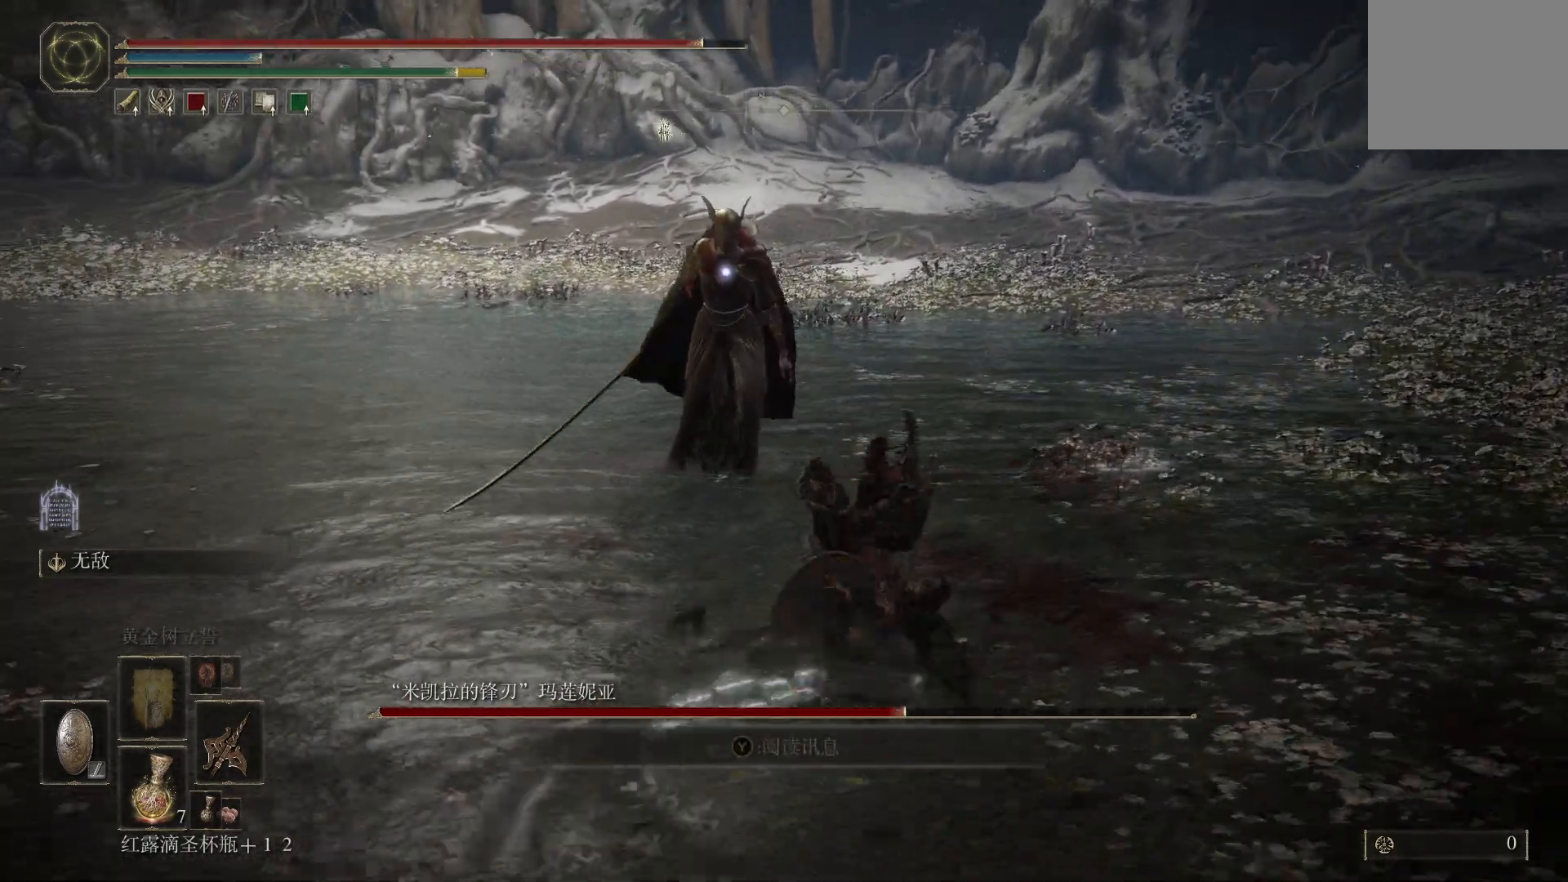
{"buttons": ["L1"], "left_stick": "right", "right_stick": "center", "events": [[250, "left_stick", "right"], [467, "L1", "down"]]}
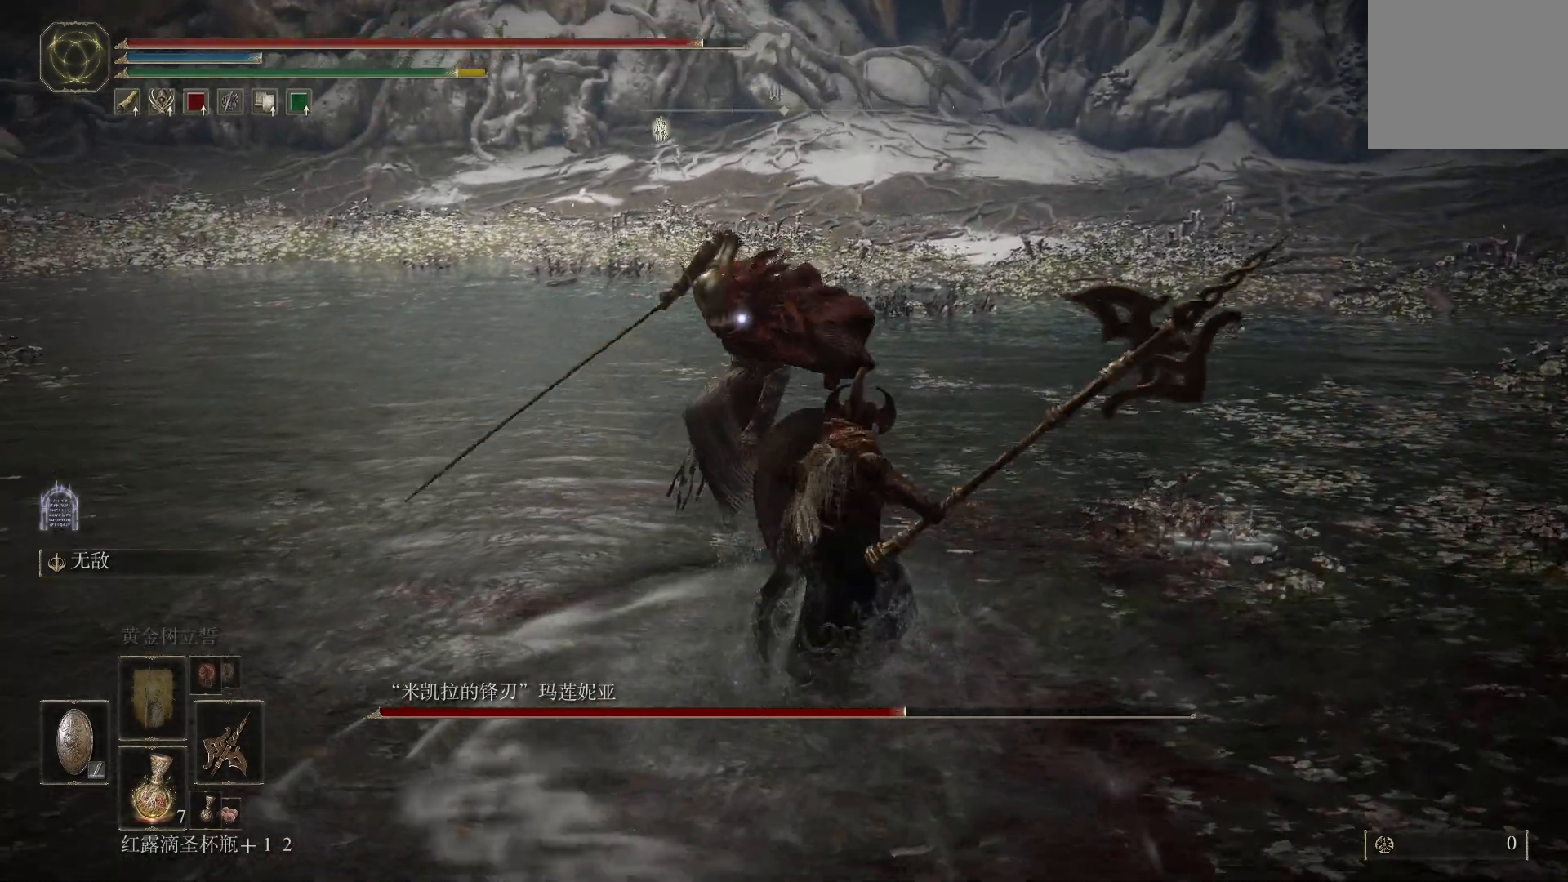
{"buttons": [], "left_stick": "up", "right_stick": "center", "events": [[450, "left_stick", "up"], [467, "L1", "up"]]}
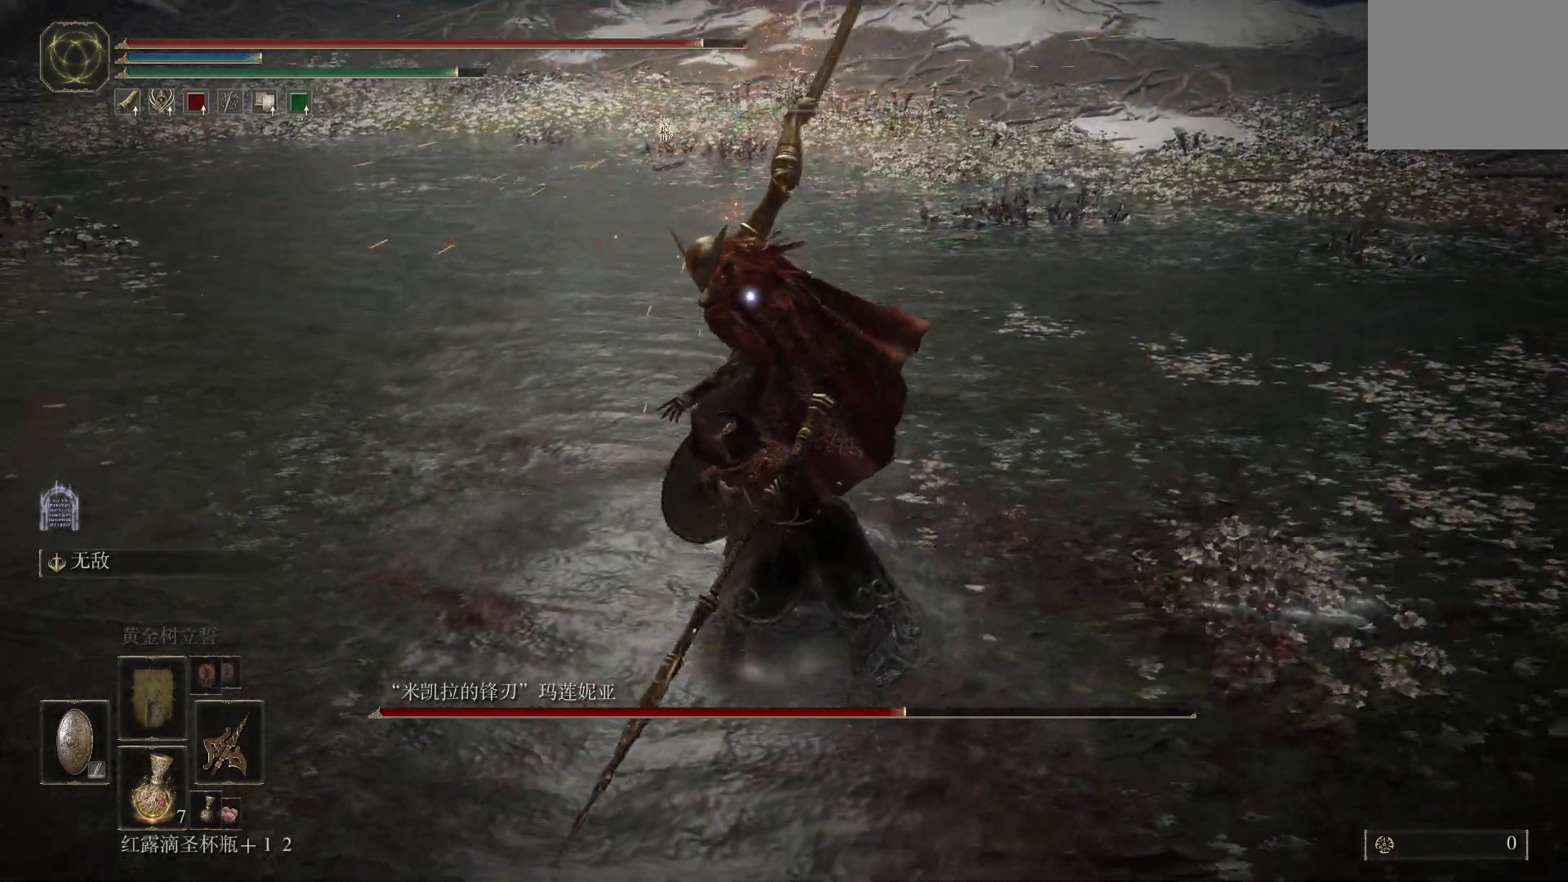
{"buttons": ["L1"], "left_stick": "up-right", "right_stick": "center", "events": [[233, "left_stick", "up-right"], [350, "L1", "down"]]}